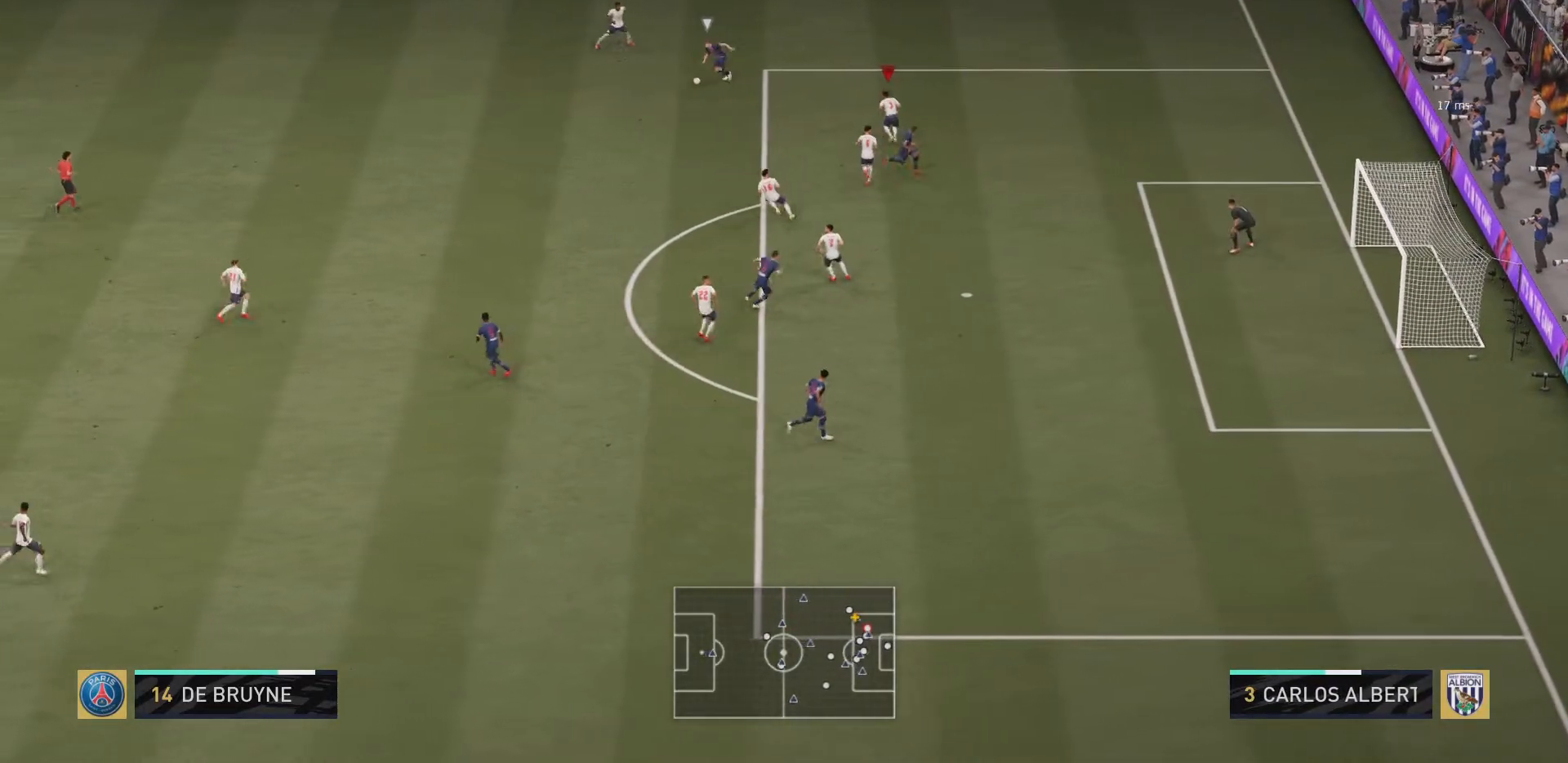
Gameplay with a controller (PlayStation layout); each line is a JSON object with the inputs held at the frame after it. "events" lists button and stick changes between this image and that frame as [ms after this image, input, new state], when the widget could be followed in between. Not read: L3 R3.
{"buttons": ["R2"], "left_stick": "left", "right_stick": "center", "events": [[34, "L2", "up"], [117, "L2", "down"], [167, "L2", "up"], [368, "left_stick", "left"]]}
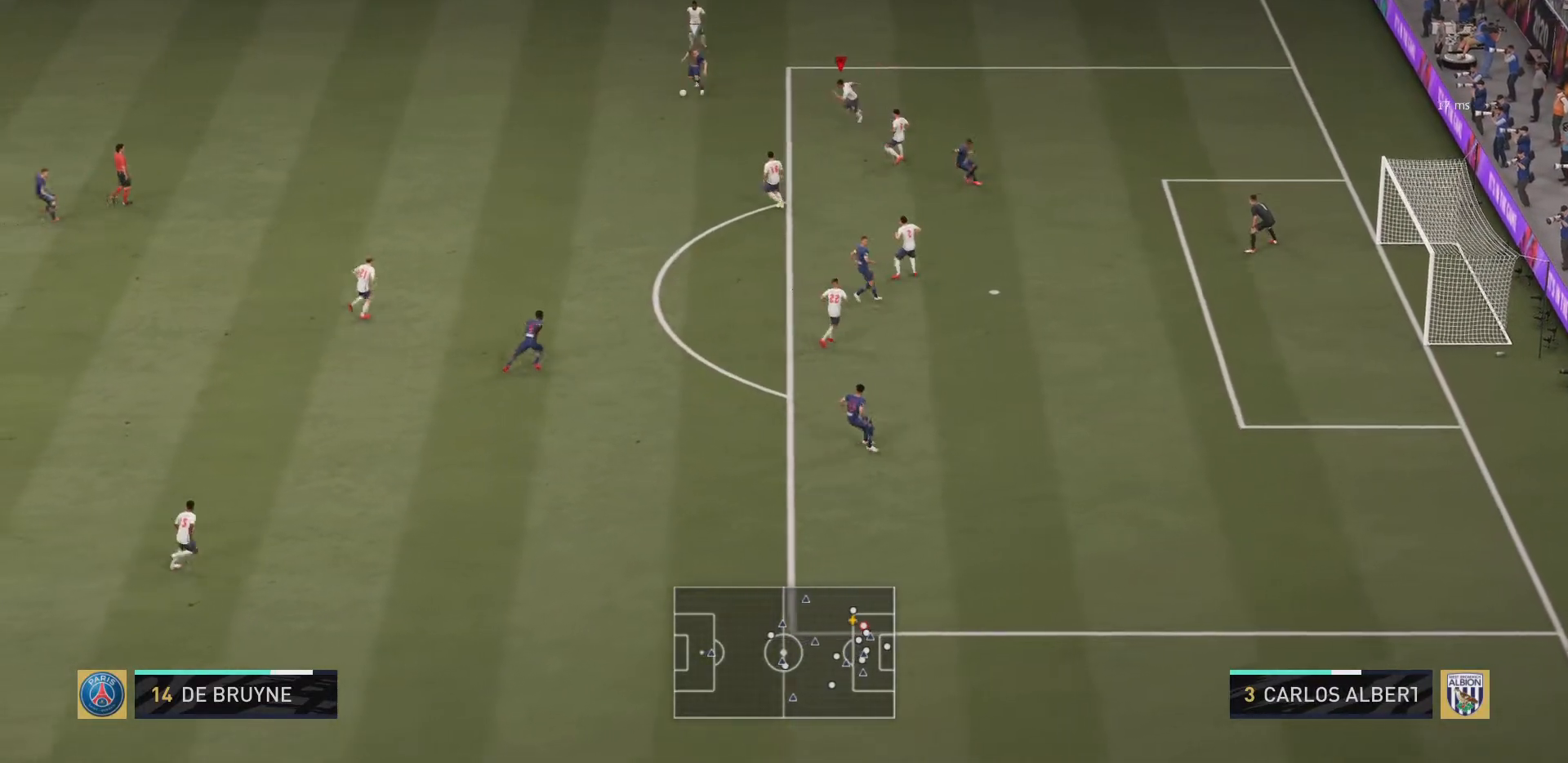
{"buttons": ["R2"], "left_stick": "down-left", "right_stick": "center", "events": [[334, "left_stick", "down-left"]]}
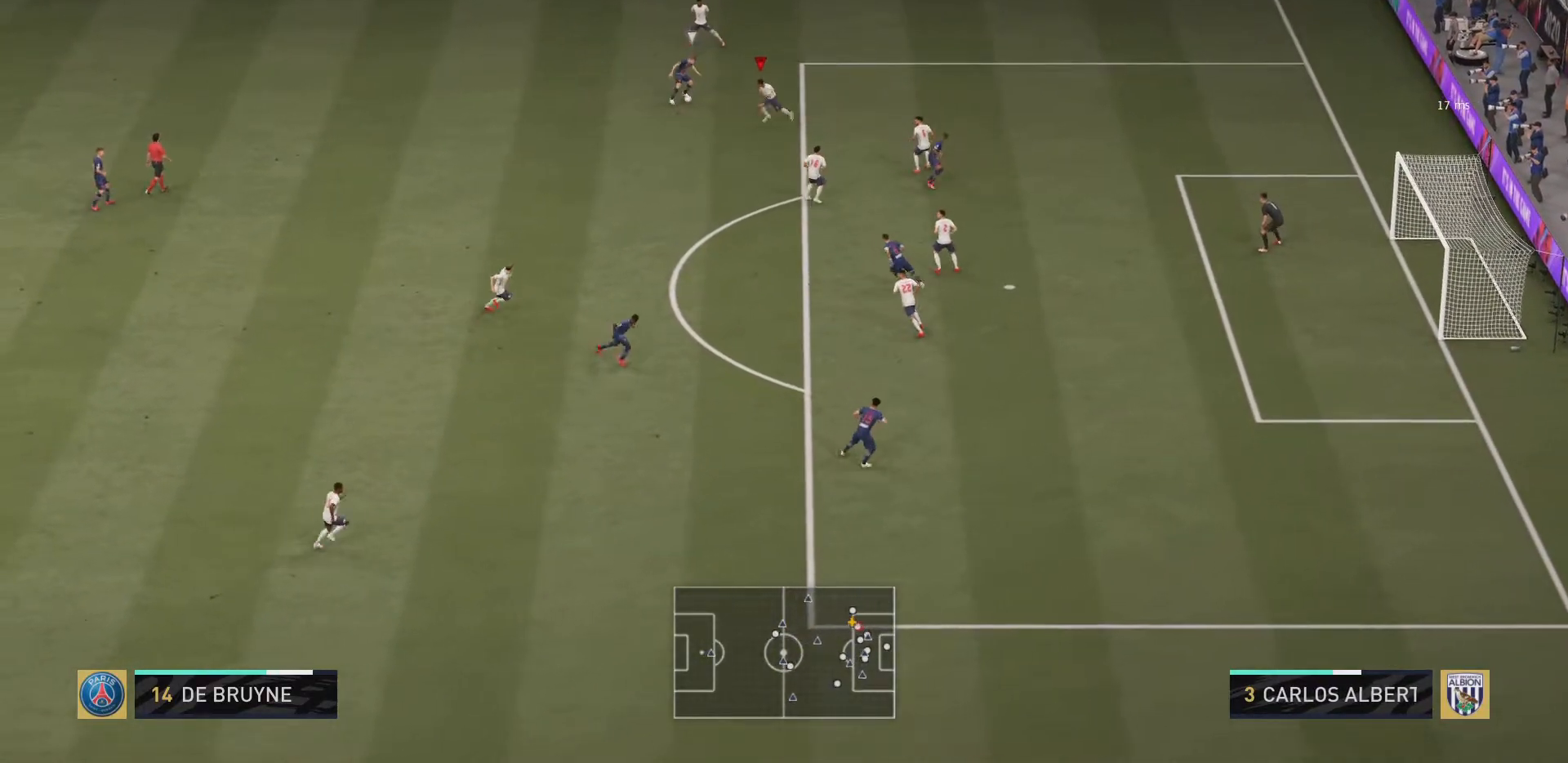
{"buttons": ["R2"], "left_stick": "up", "right_stick": "center", "events": [[267, "left_stick", "up"]]}
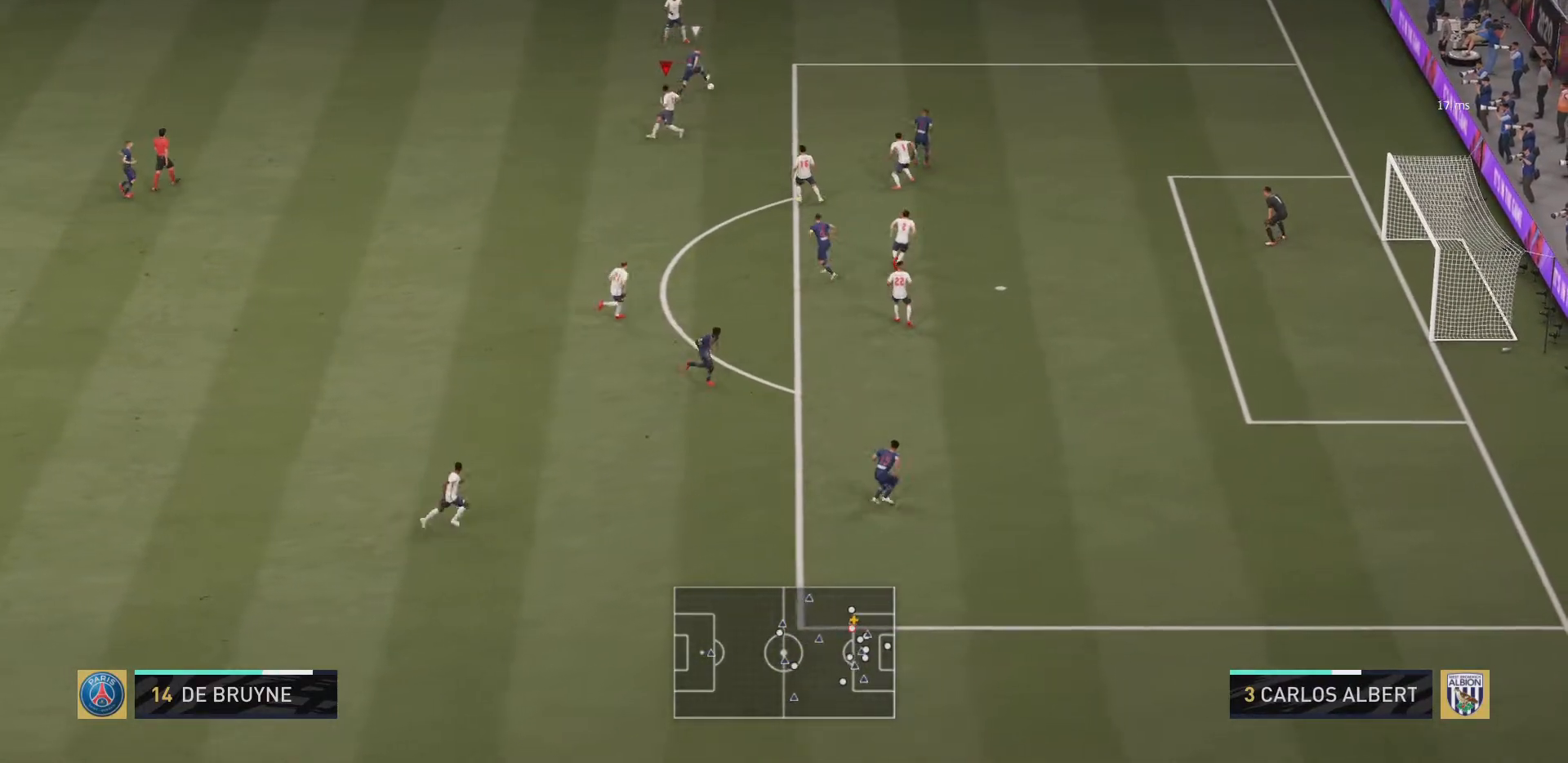
{"buttons": [], "left_stick": "up-right", "right_stick": "center", "events": [[117, "left_stick", "up-right"], [467, "R2", "up"]]}
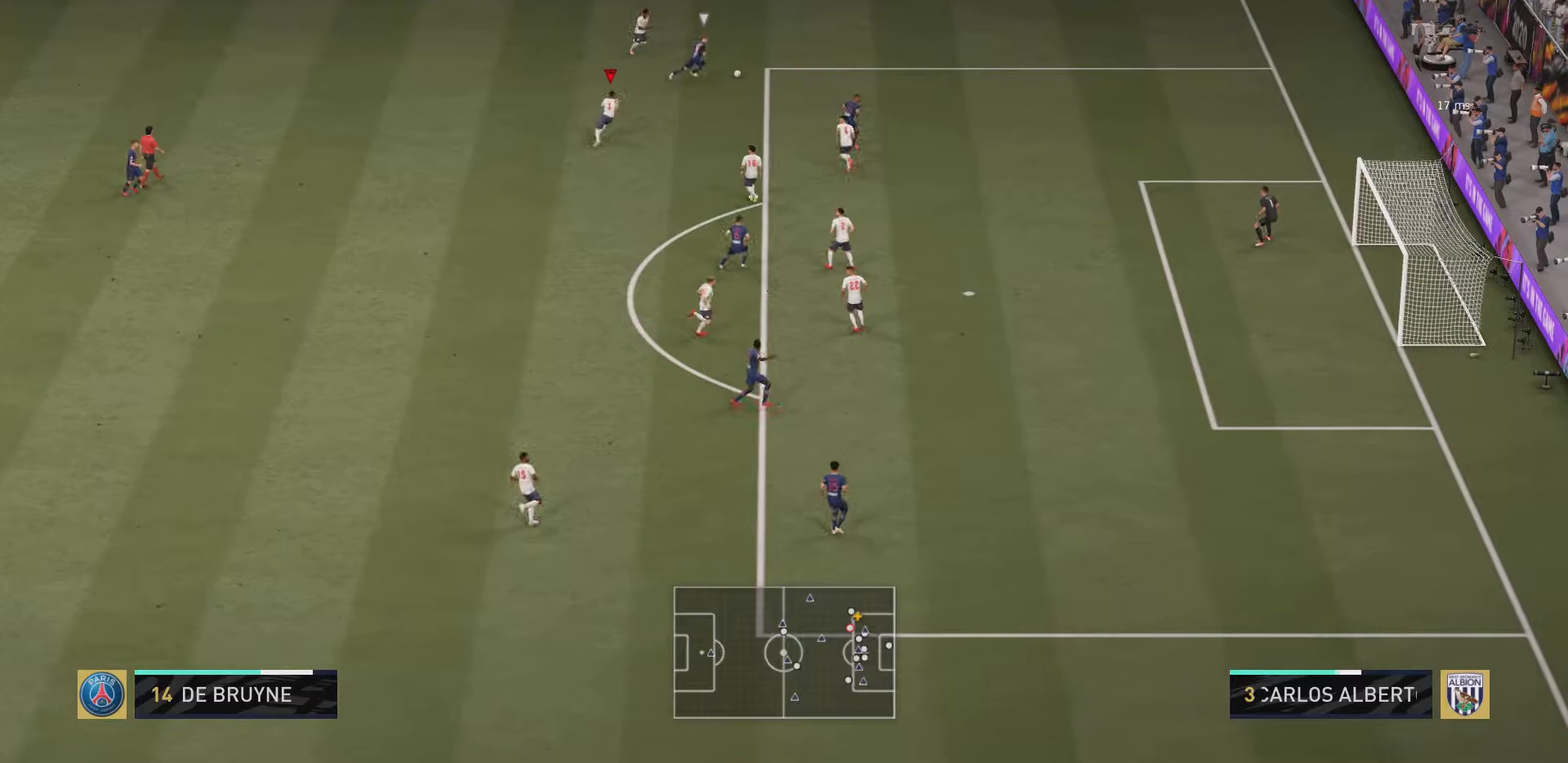
{"buttons": ["R2"], "left_stick": "right", "right_stick": "center", "events": [[50, "left_stick", "right"], [217, "R2", "down"]]}
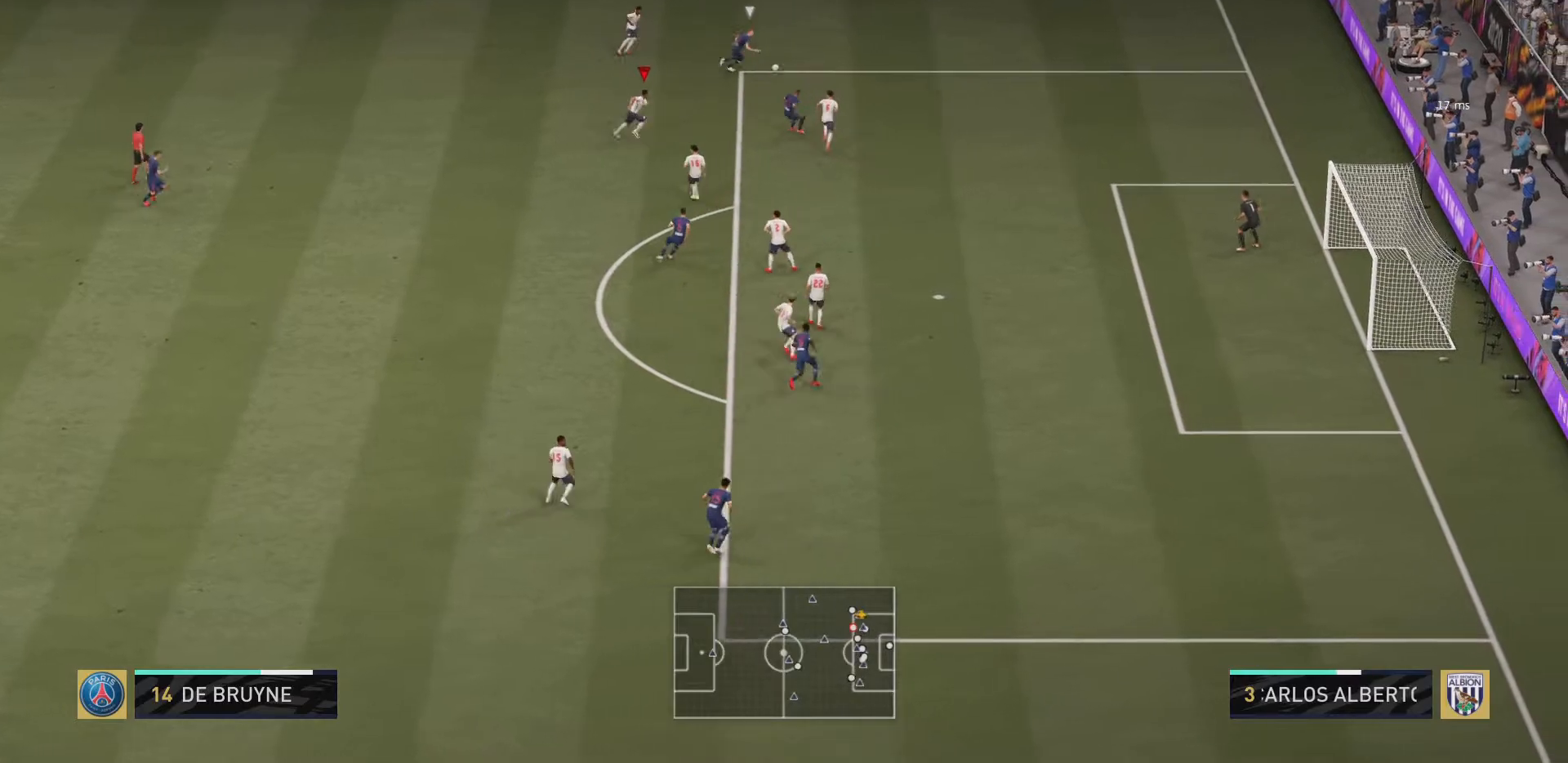
{"buttons": ["R2"], "left_stick": "right", "right_stick": "center", "events": []}
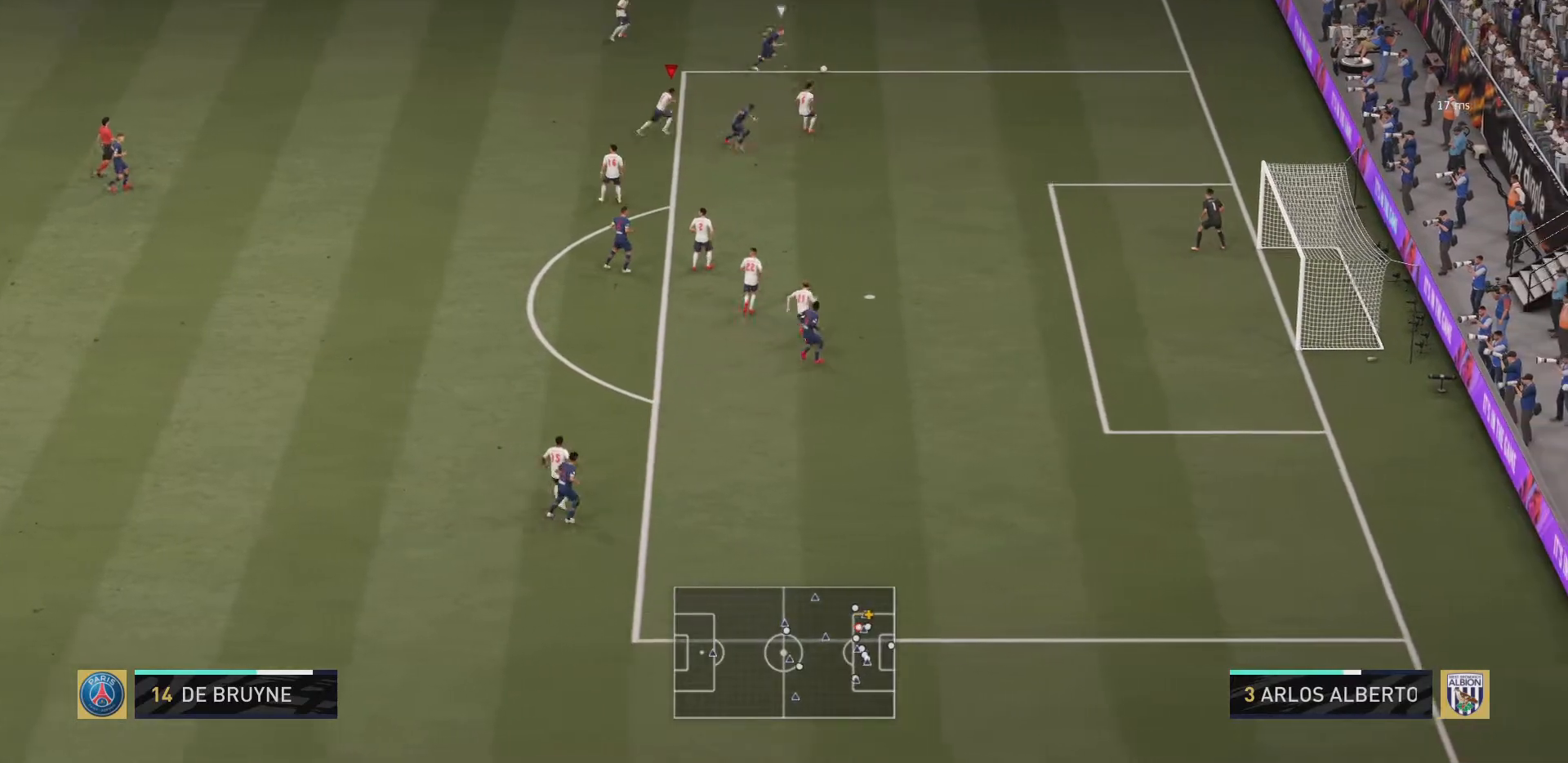
{"buttons": ["R2"], "left_stick": "right", "right_stick": "center", "events": [[283, "L1", "down"], [283, "left_stick", "up-right"], [450, "left_stick", "right"], [484, "L1", "up"]]}
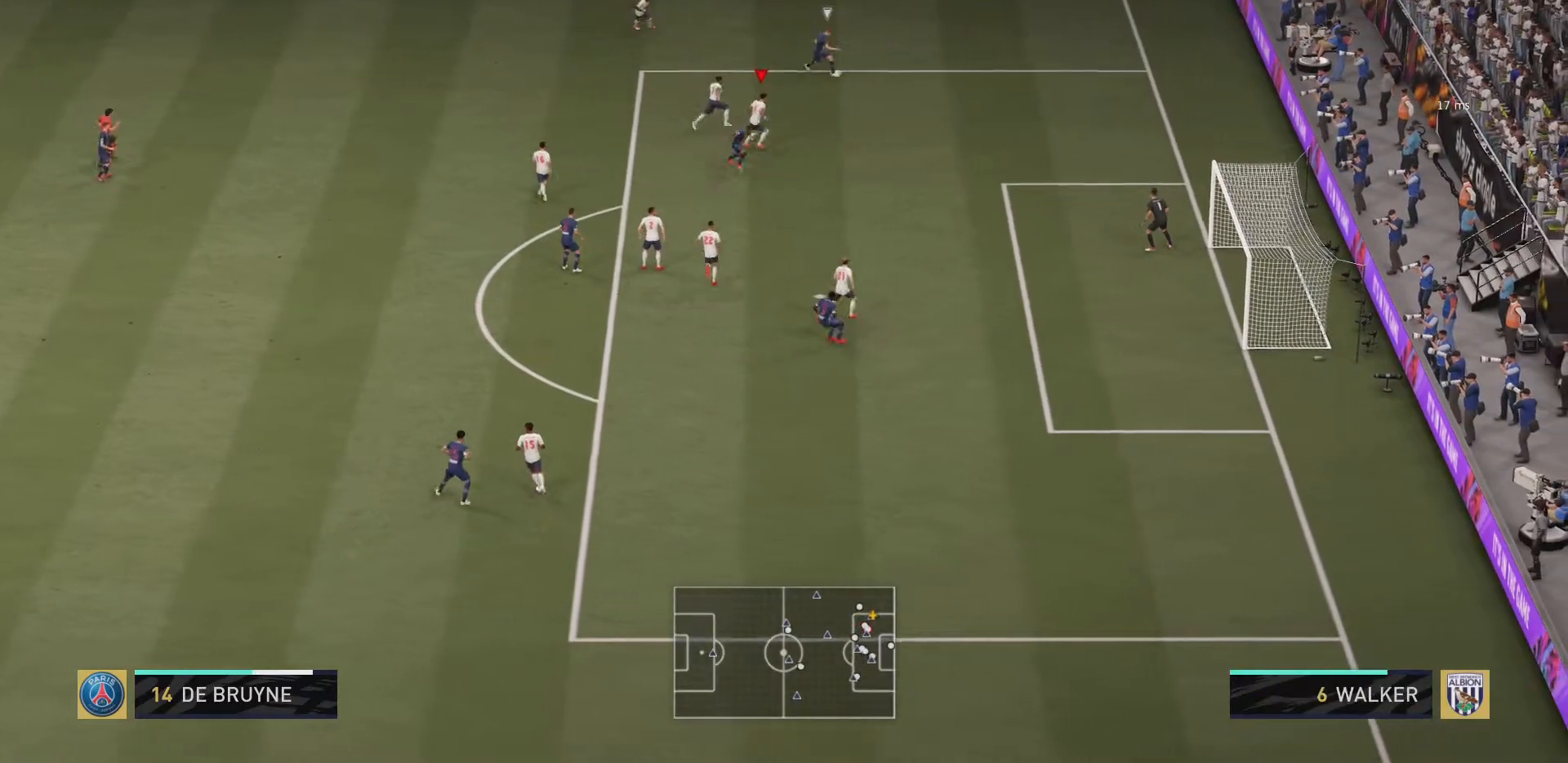
{"buttons": ["R2"], "left_stick": "right", "right_stick": "center", "events": []}
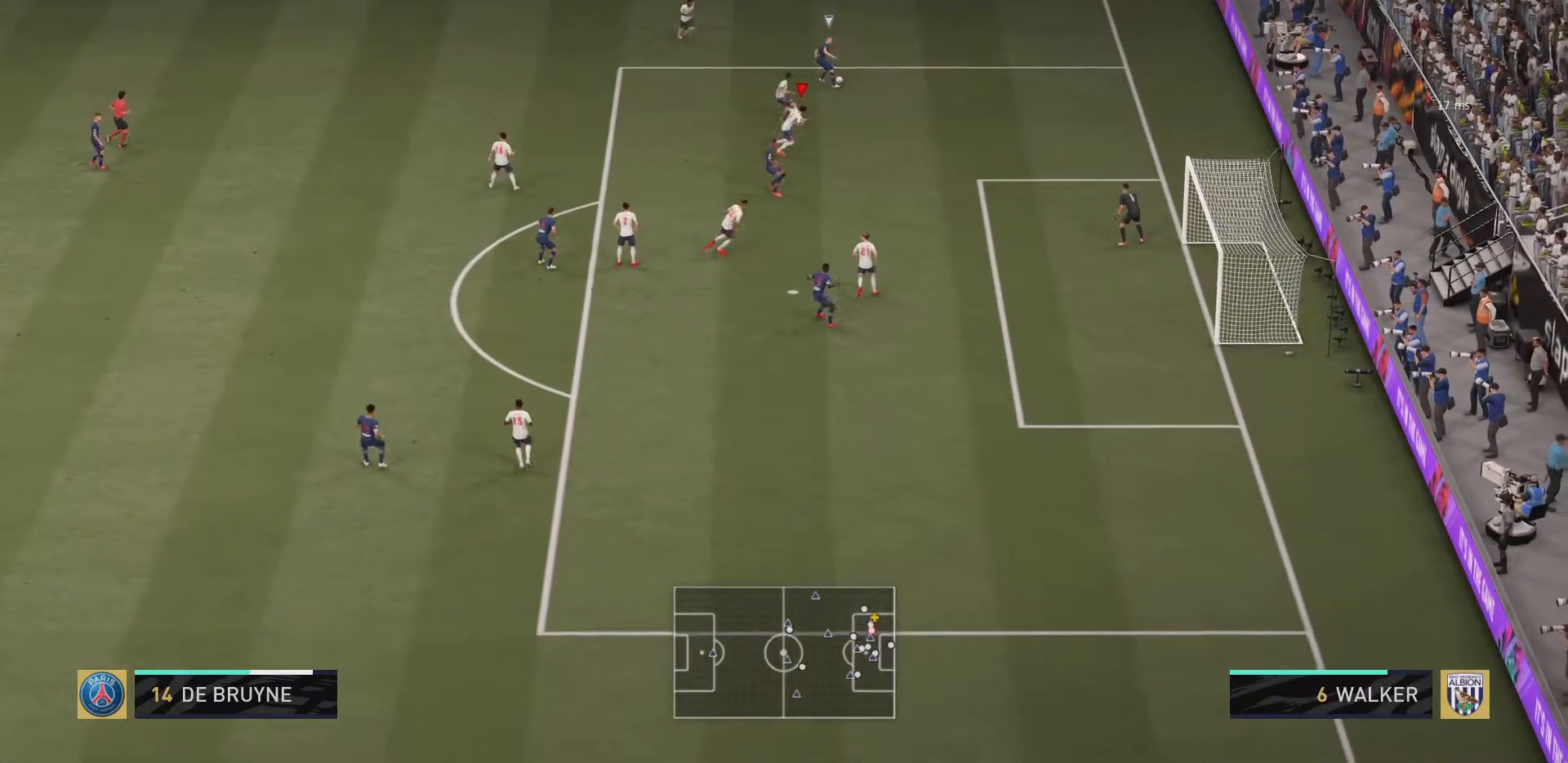
{"buttons": ["R2"], "left_stick": "up", "right_stick": "center", "events": [[484, "left_stick", "up"]]}
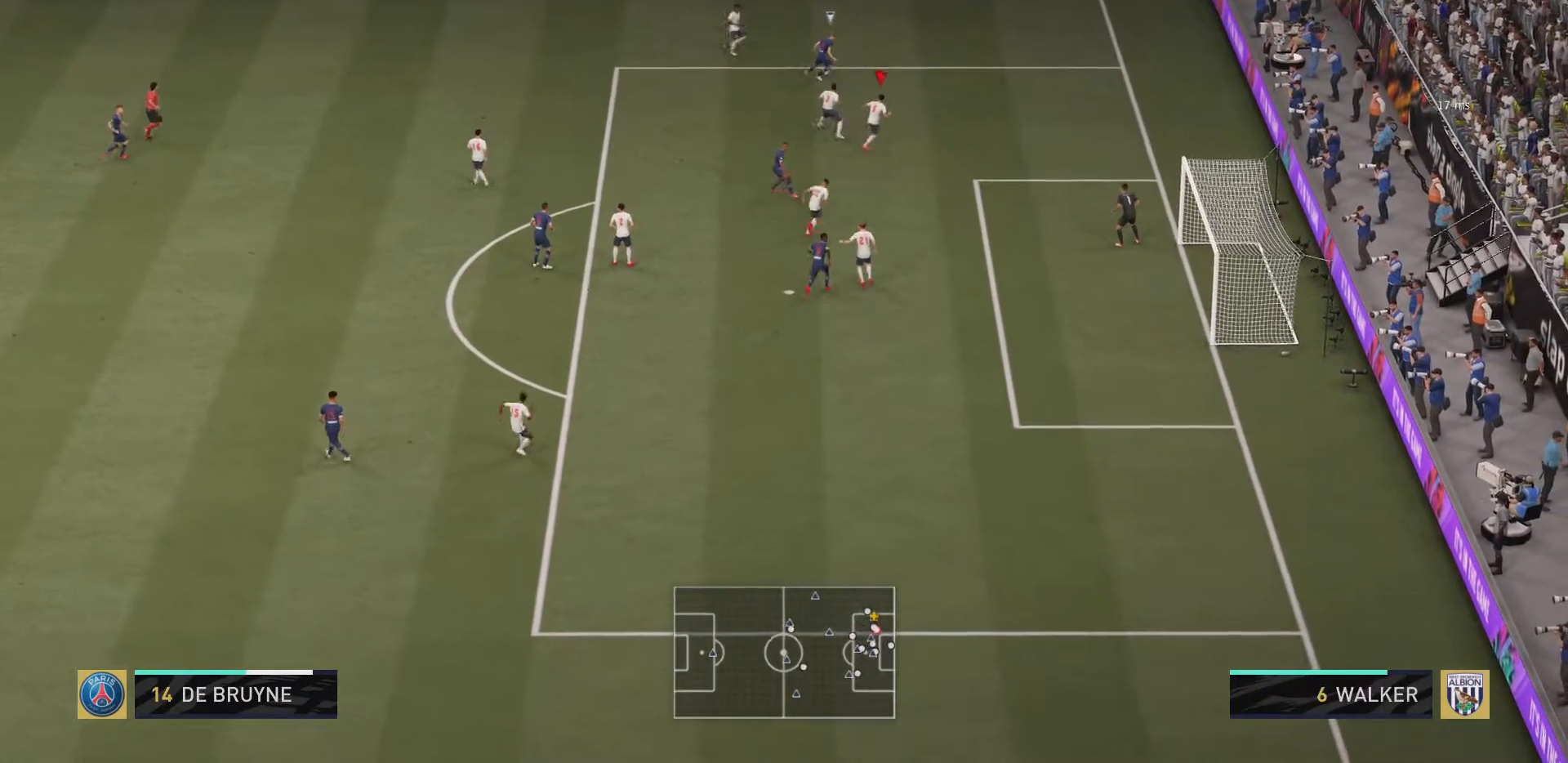
{"buttons": [], "left_stick": "down", "right_stick": "center", "events": [[17, "L2", "down"], [50, "R2", "up"], [84, "left_stick", "up-left"], [167, "L2", "up"], [217, "left_stick", "left"], [251, "L1", "down"], [317, "left_stick", "down-left"], [417, "left_stick", "down"], [451, "L1", "up"]]}
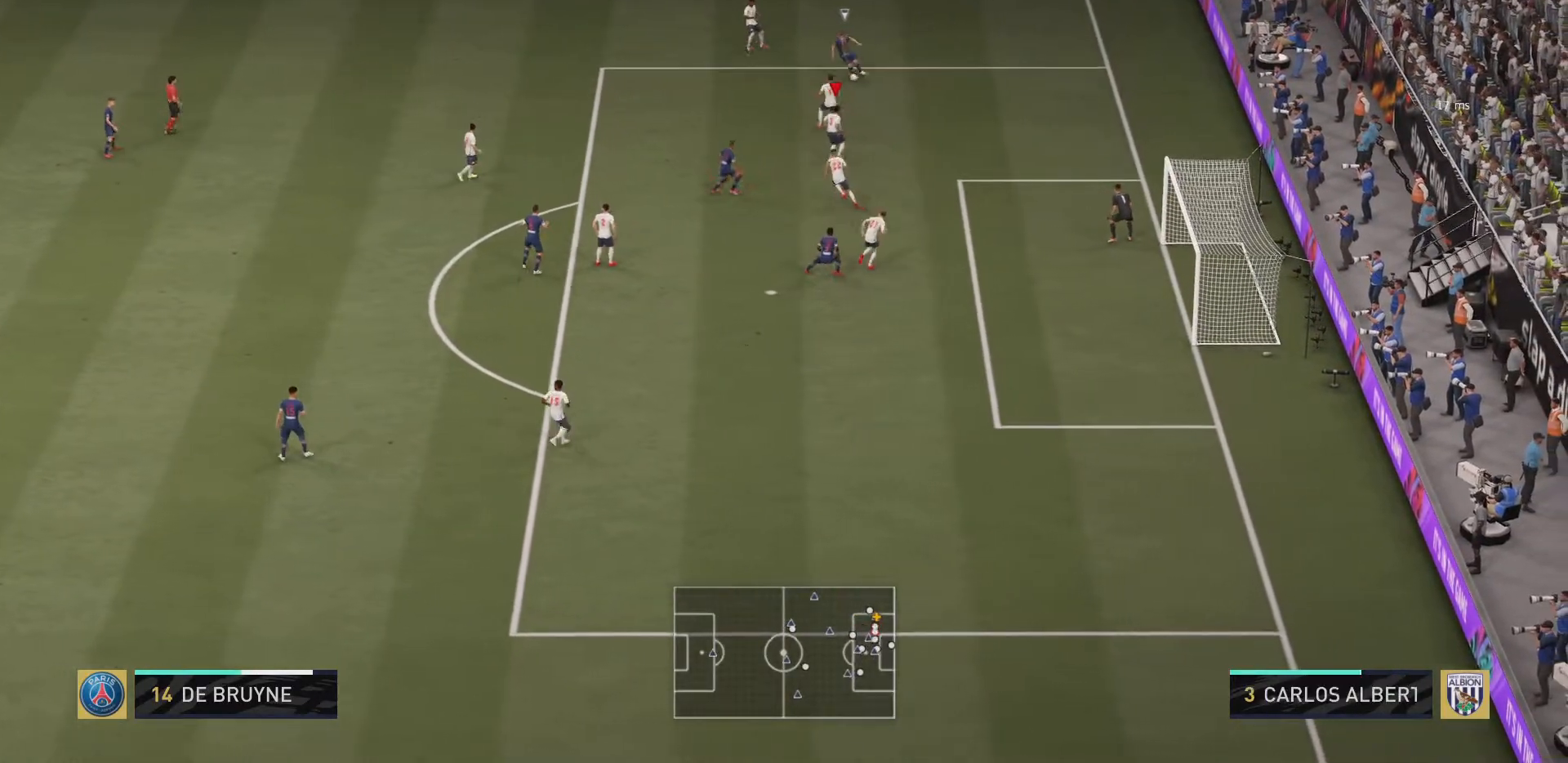
{"buttons": ["L1", "R2"], "left_stick": "down-right", "right_stick": "center", "events": [[50, "R2", "down"], [117, "left_stick", "down-right"], [484, "L1", "down"]]}
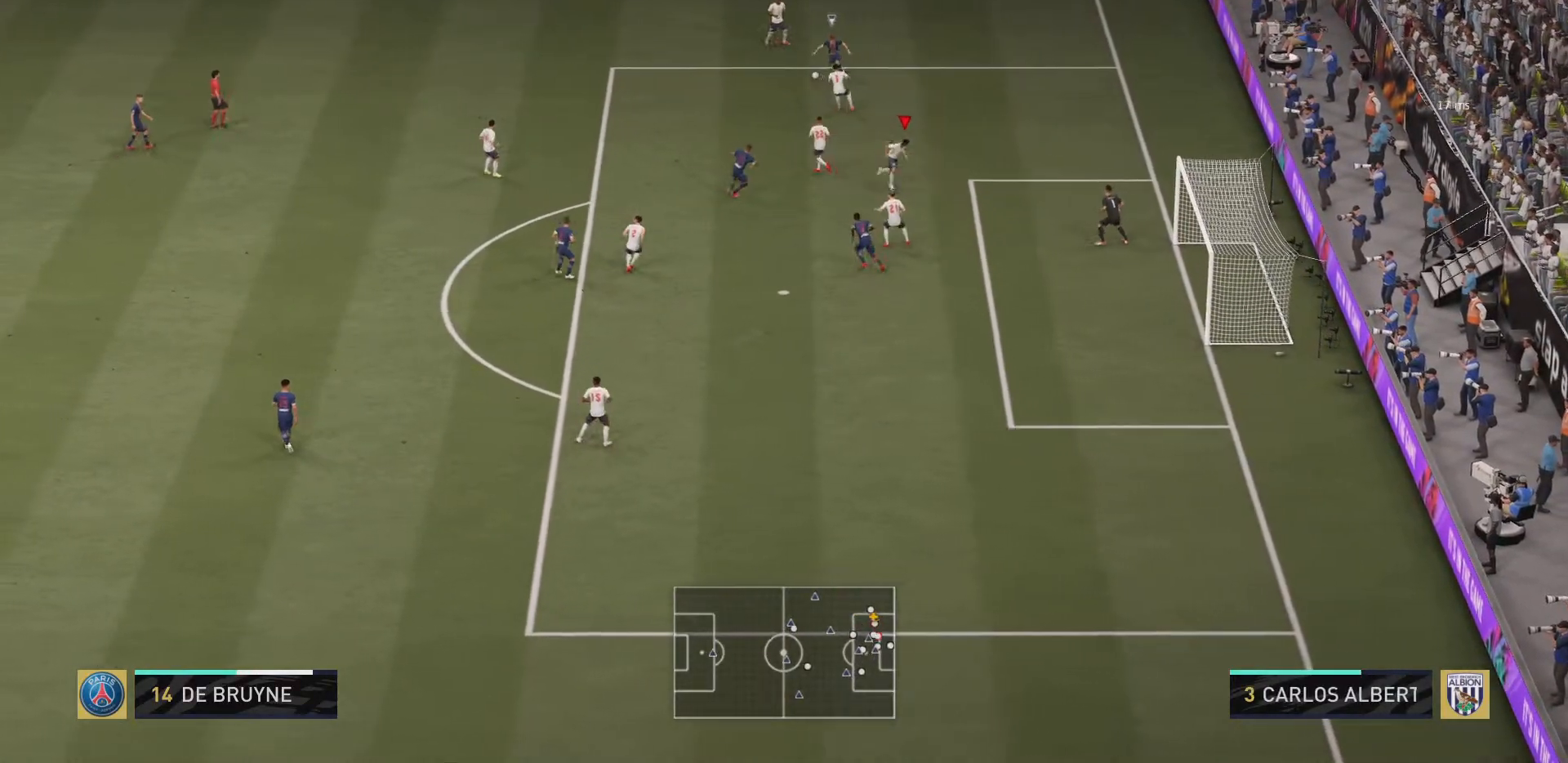
{"buttons": ["R2"], "left_stick": "left", "right_stick": "center", "events": [[17, "left_stick", "down-left"], [50, "L1", "up"], [84, "left_stick", "left"], [117, "L1", "down"], [184, "L1", "up"]]}
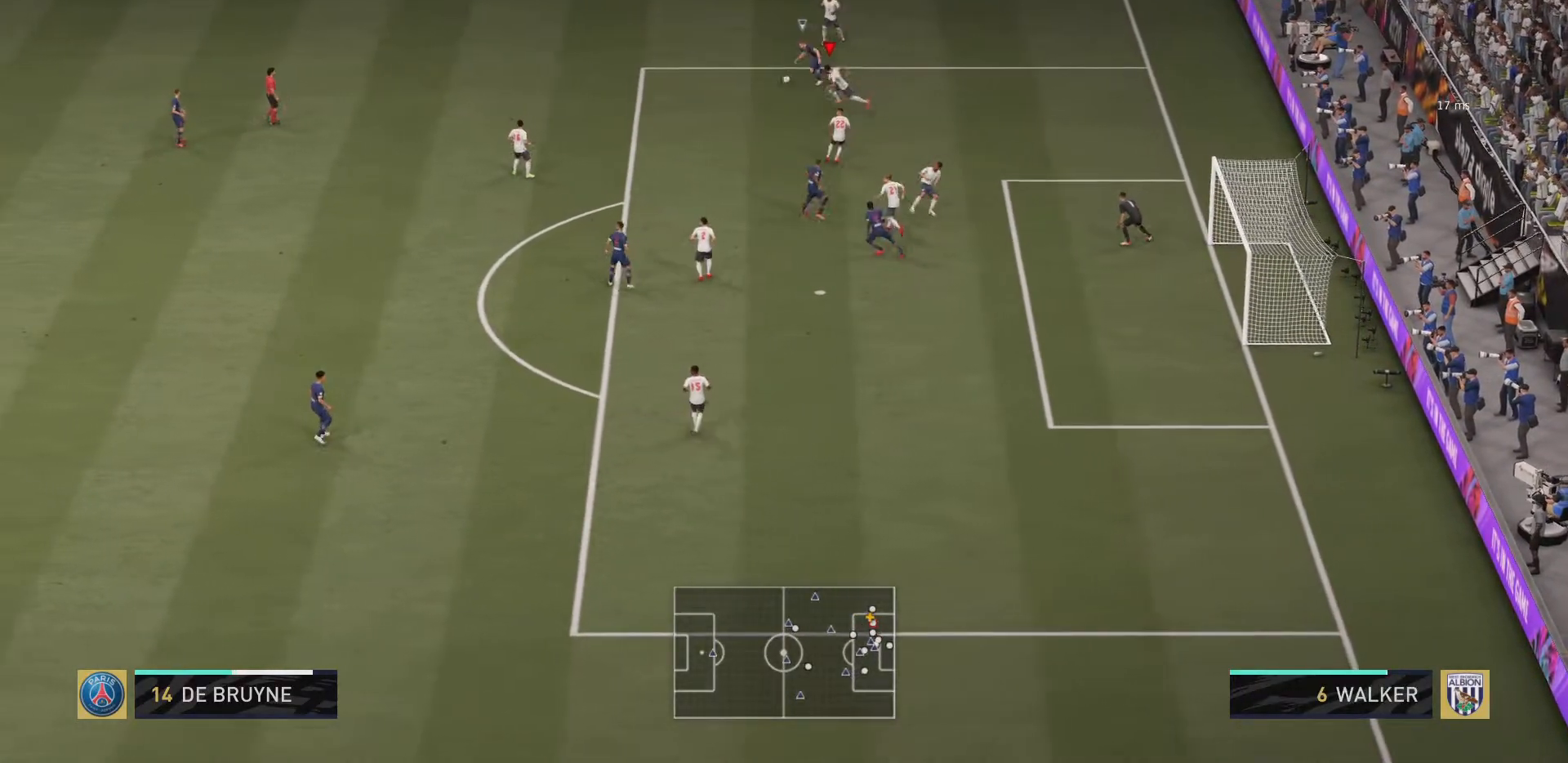
{"buttons": ["R2"], "left_stick": "left", "right_stick": "center", "events": []}
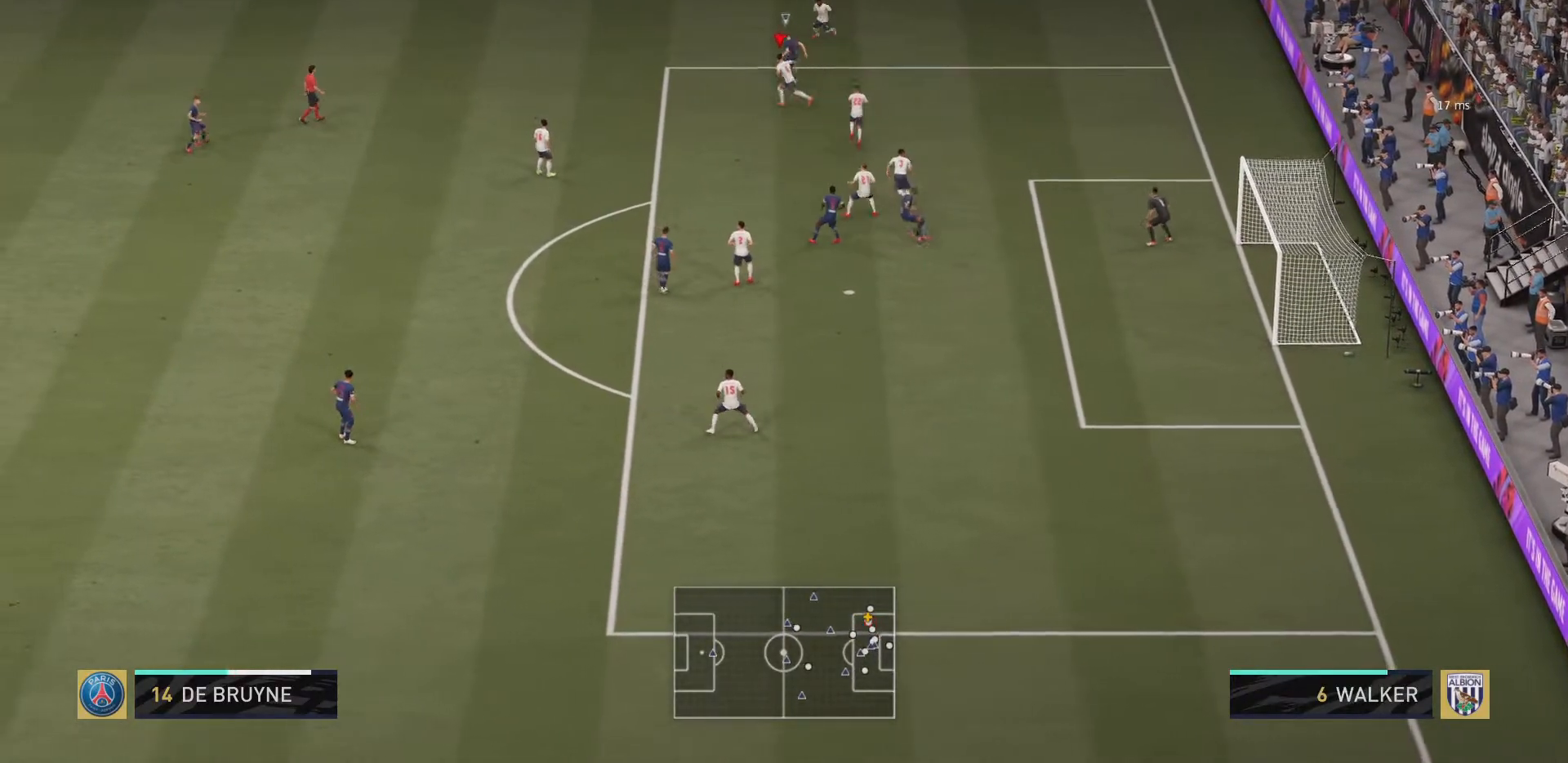
{"buttons": ["R2"], "left_stick": "left", "right_stick": "center", "events": []}
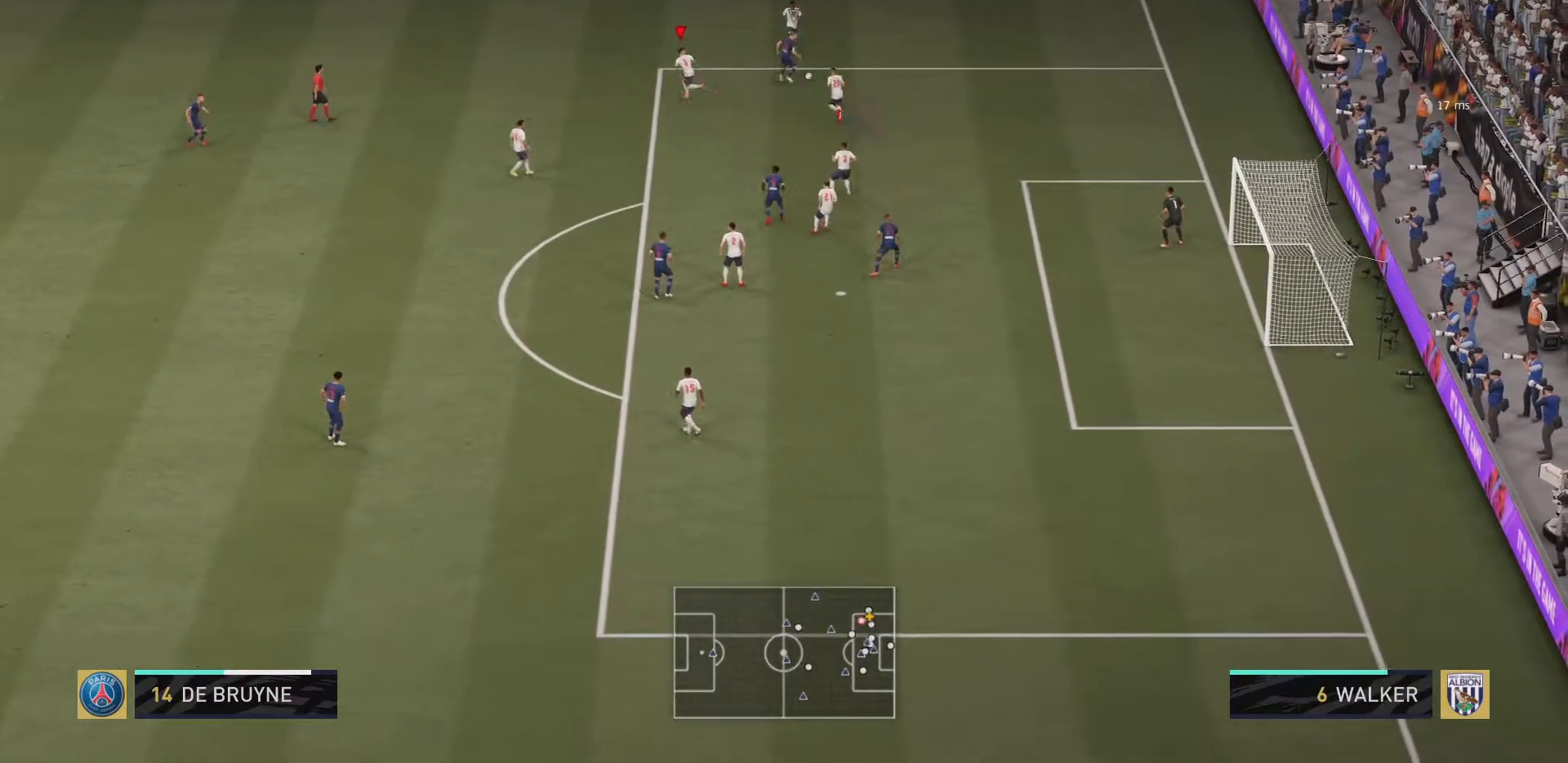
{"buttons": ["L1", "R2"], "left_stick": "up", "right_stick": "center", "events": [[317, "L1", "down"], [384, "left_stick", "up"]]}
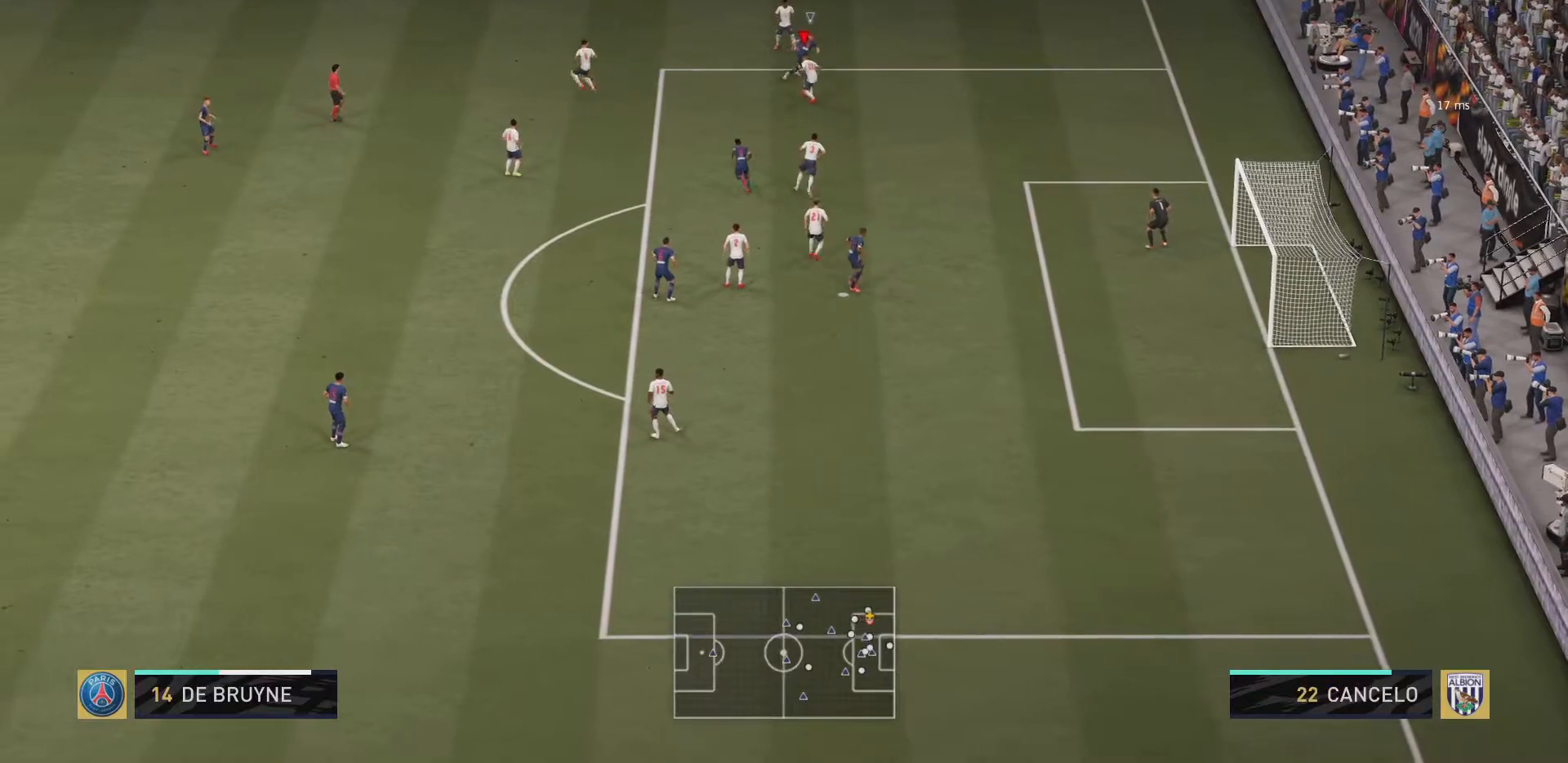
{"buttons": ["R2"], "left_stick": "right", "right_stick": "center", "events": [[50, "L1", "up"], [50, "left_stick", "up-left"], [284, "left_stick", "up-right"], [451, "left_stick", "right"]]}
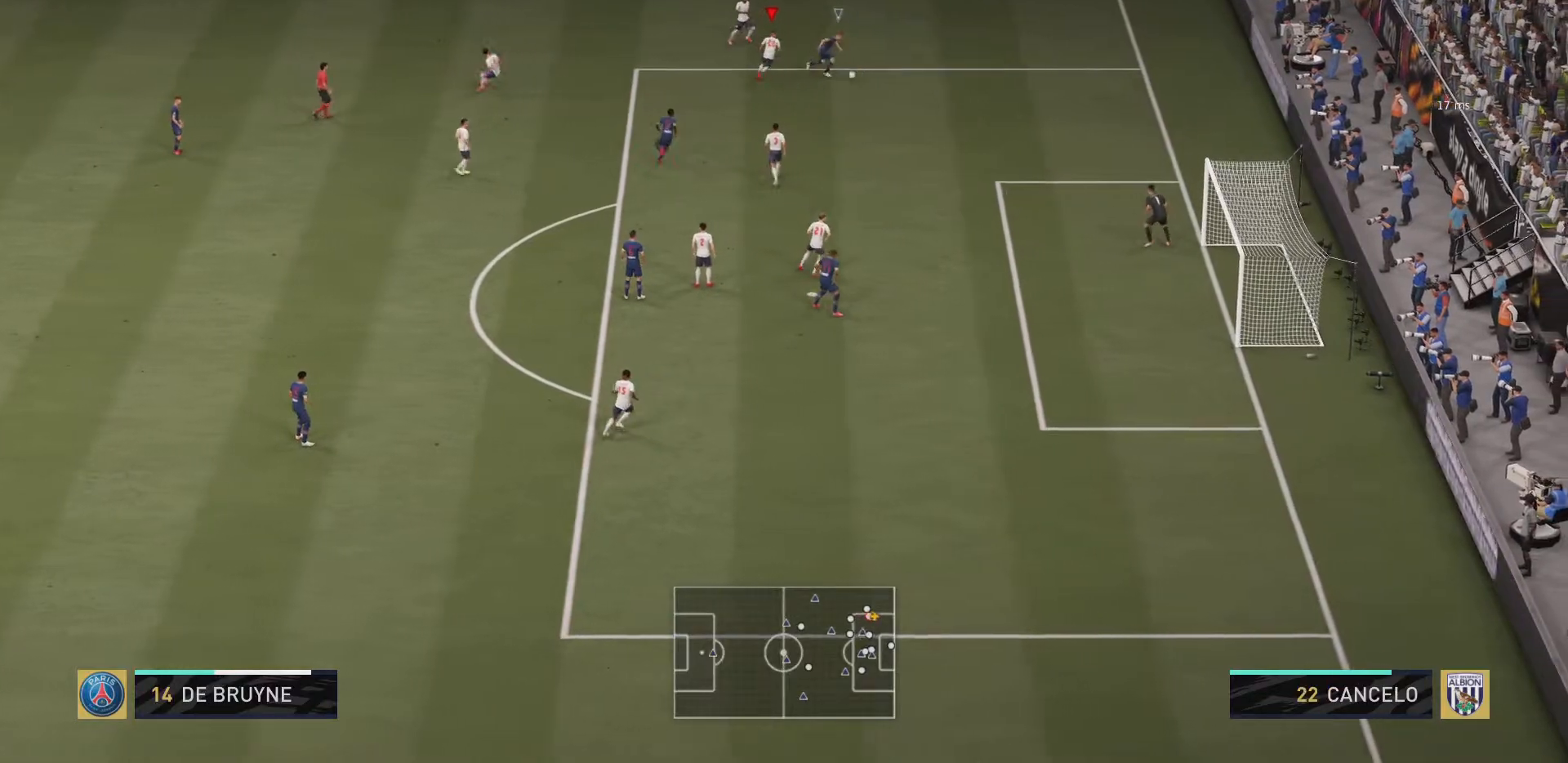
{"buttons": ["R2"], "left_stick": "down-right", "right_stick": "center", "events": [[150, "left_stick", "down-right"]]}
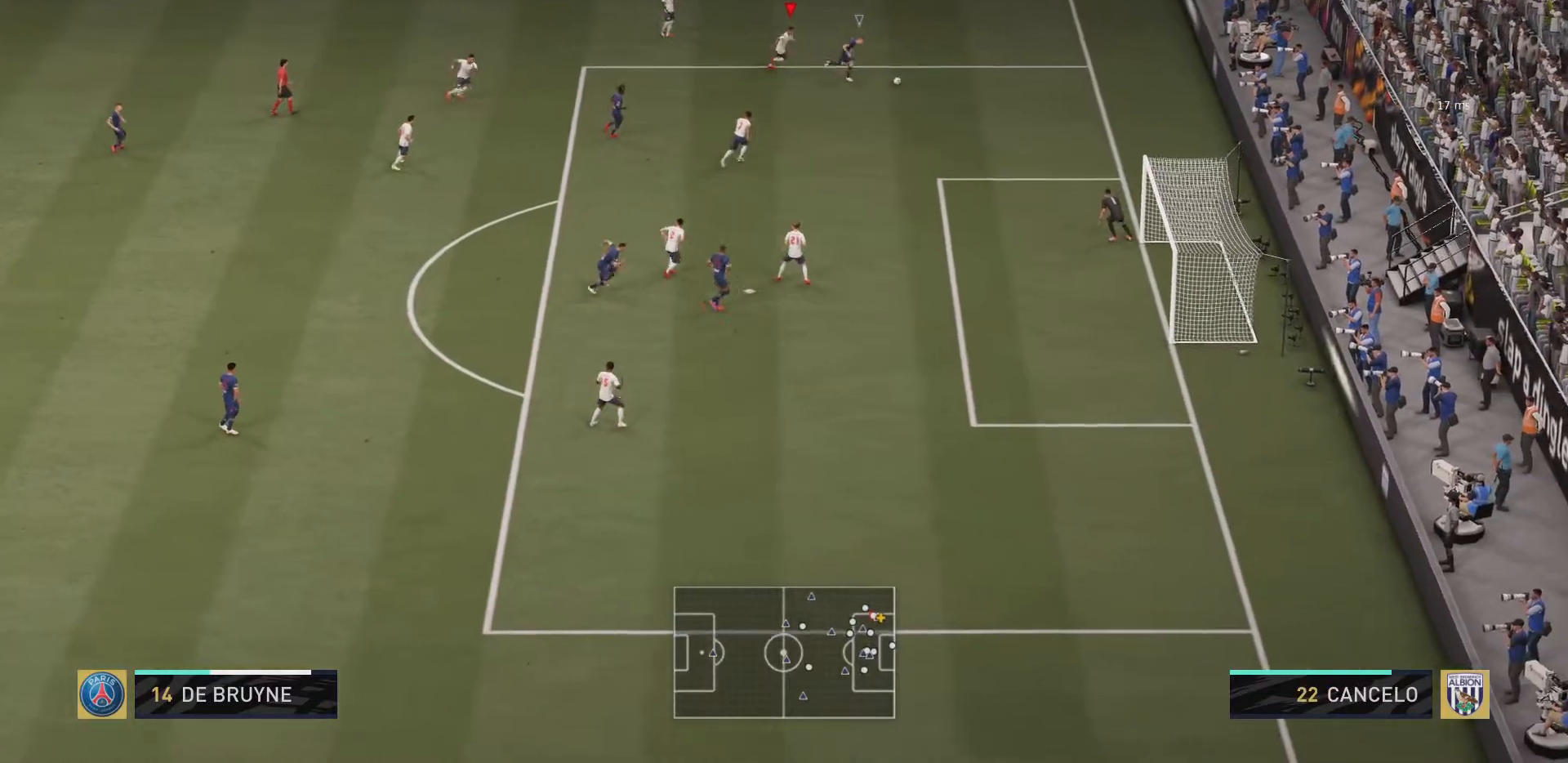
{"buttons": ["R2"], "left_stick": "down-right", "right_stick": "left", "events": [[117, "right_stick", "left"], [201, "right_stick", "center"], [484, "right_stick", "left"]]}
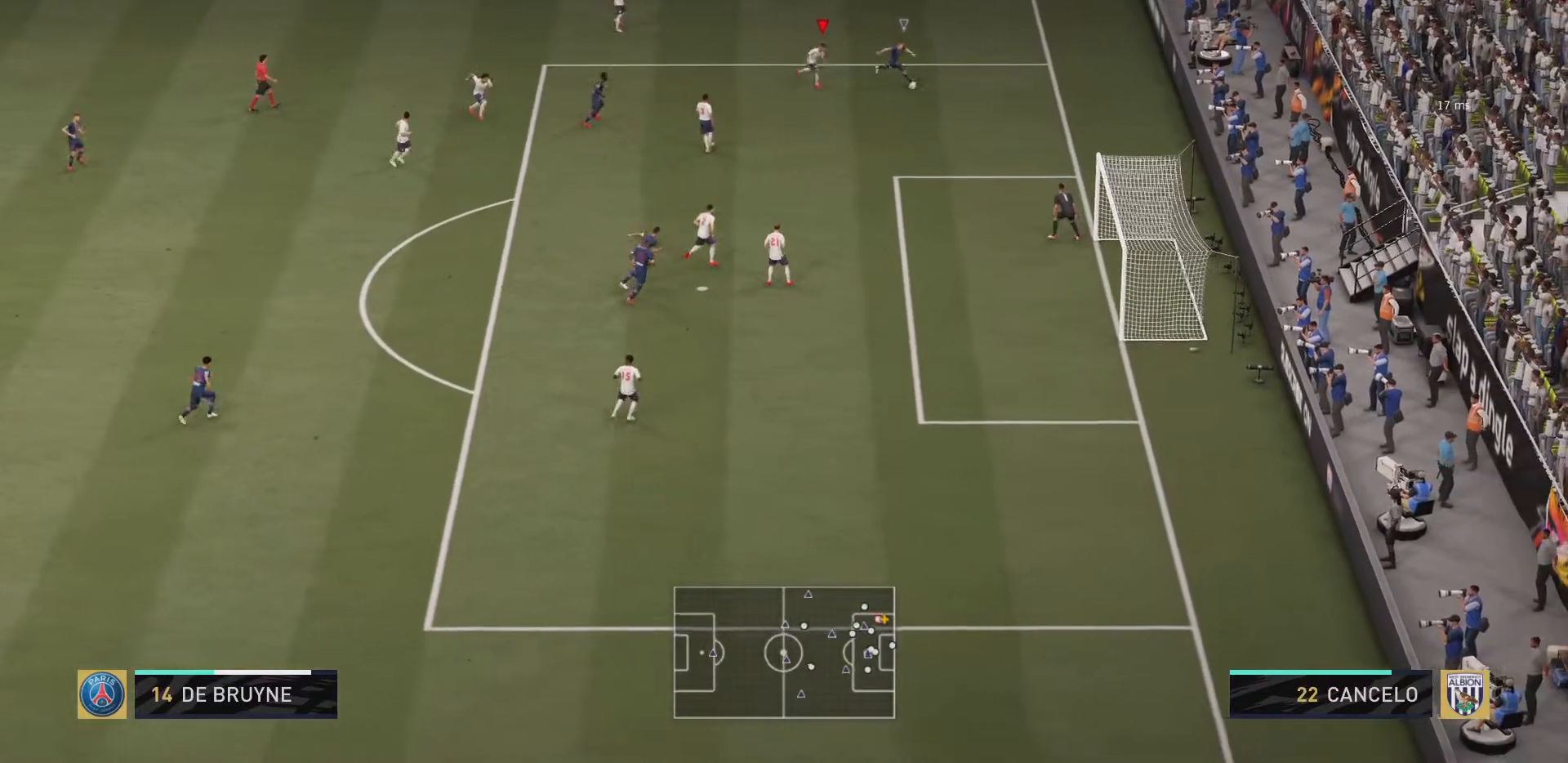
{"buttons": ["SQUARE", "R2"], "left_stick": "down-right", "right_stick": "center", "events": [[50, "right_stick", "center"], [133, "right_stick", "left"], [200, "right_stick", "center"], [317, "right_stick", "down-left"], [400, "right_stick", "center"], [484, "SQUARE", "down"]]}
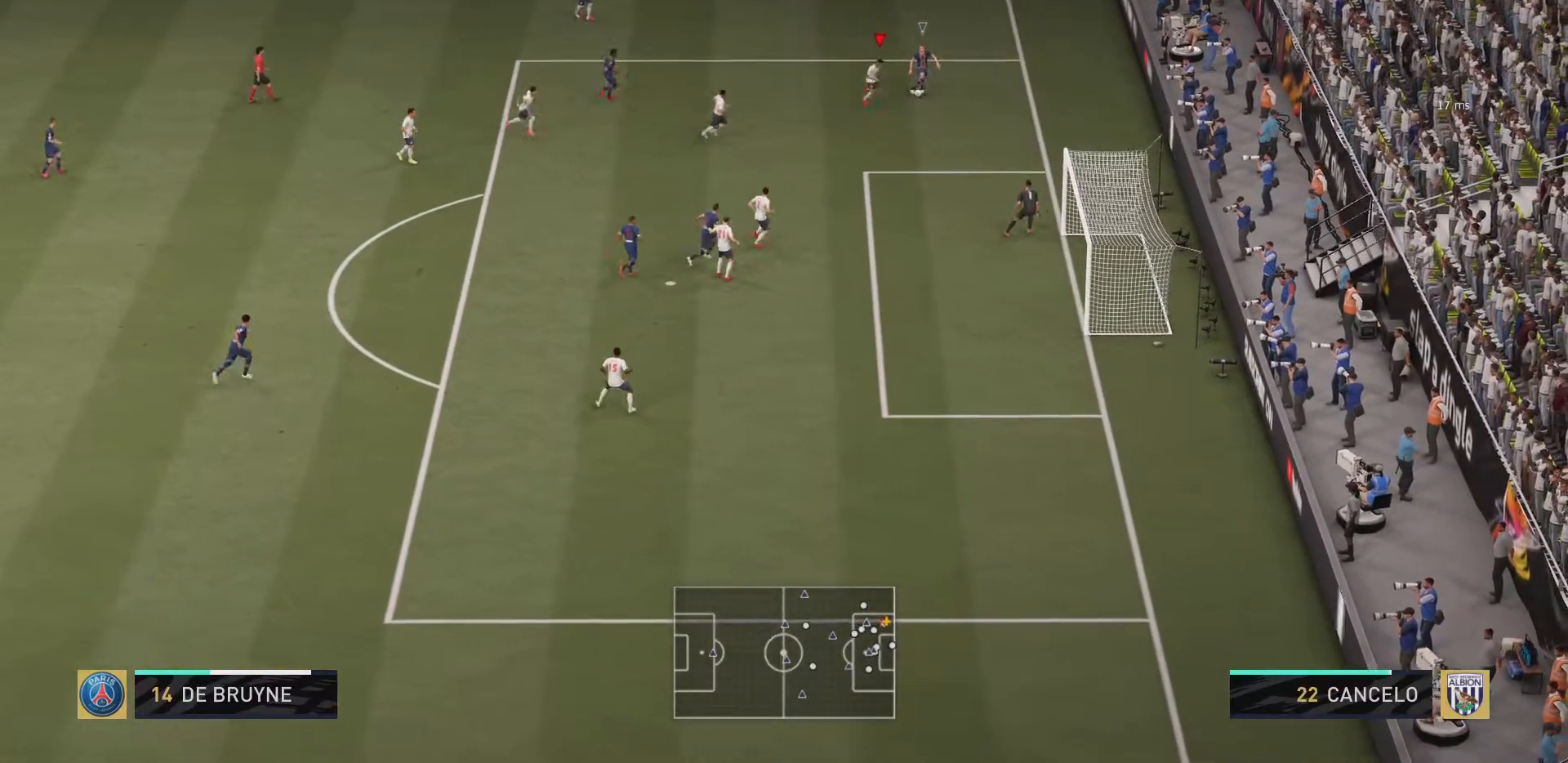
{"buttons": [], "left_stick": "up-right", "right_stick": "center", "events": [[117, "SQUARE", "up"], [217, "L1", "down"], [217, "R2", "up"], [317, "left_stick", "up-right"], [384, "L1", "up"]]}
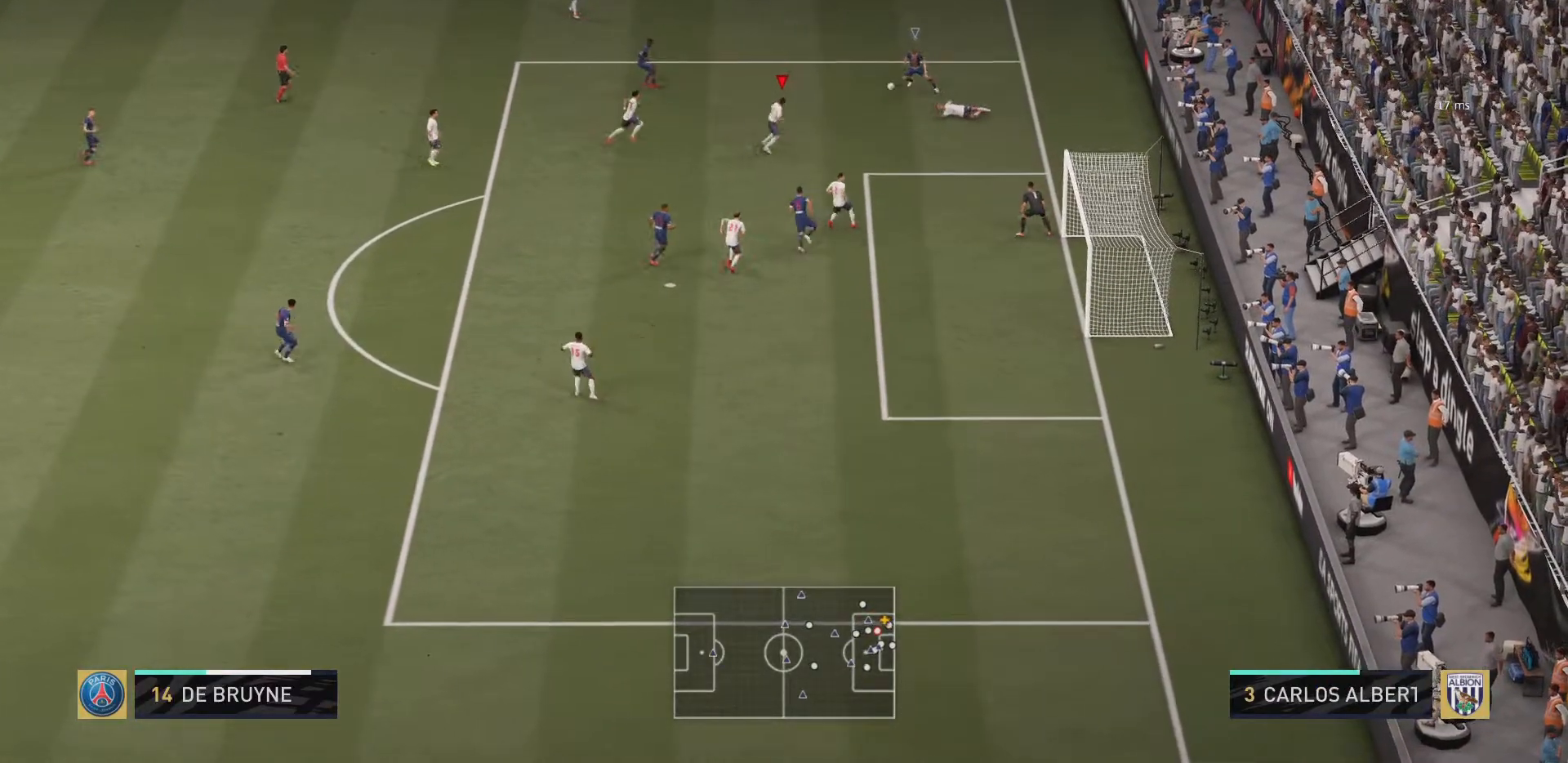
{"buttons": ["R2"], "left_stick": "up-left", "right_stick": "center", "events": [[50, "left_stick", "up"], [200, "left_stick", "up-left"], [333, "R2", "down"]]}
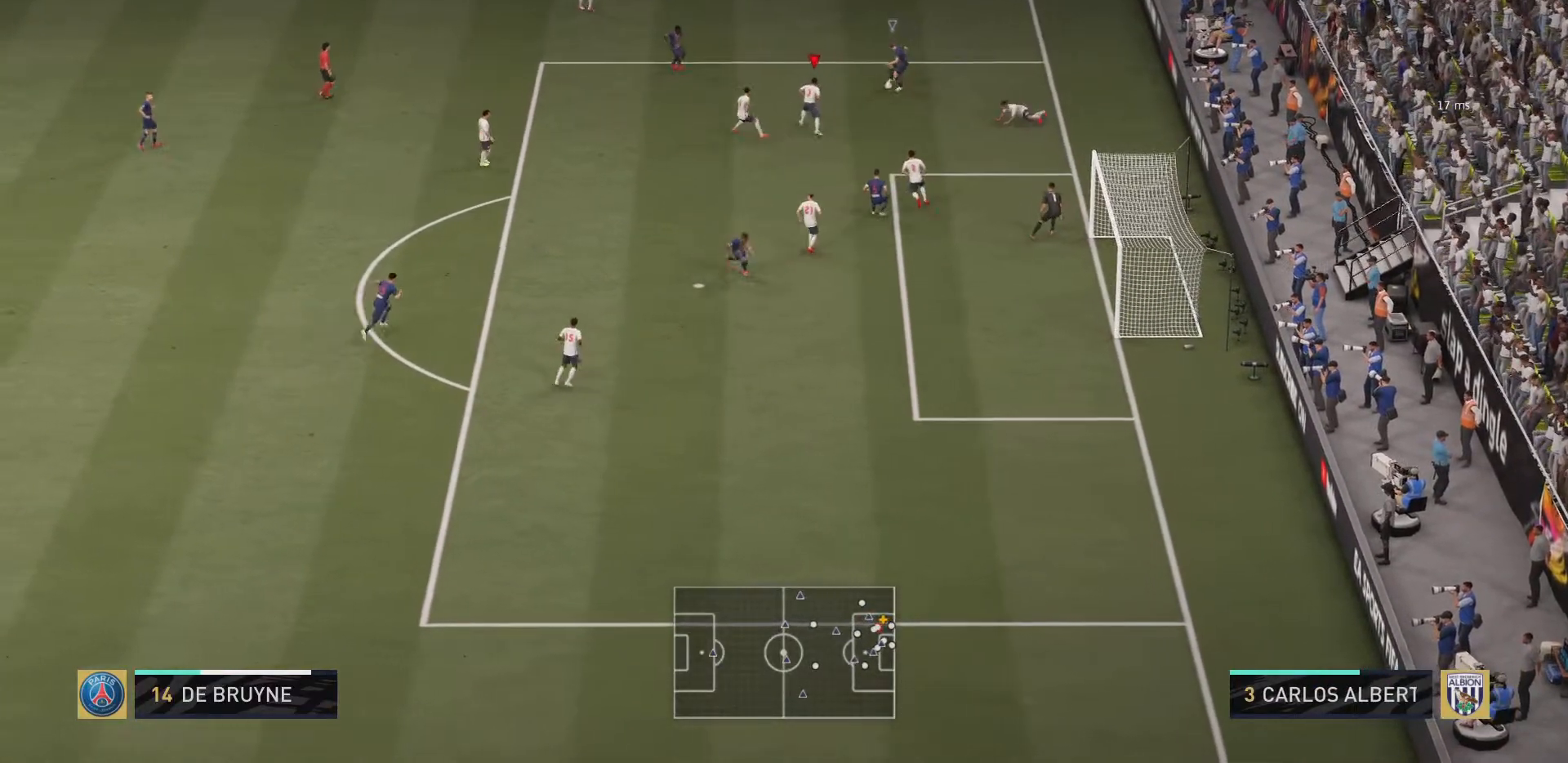
{"buttons": ["L2", "R2"], "left_stick": "up-right", "right_stick": "center", "events": [[50, "L2", "down"], [251, "left_stick", "up"], [267, "L2", "up"], [334, "L2", "down"], [367, "left_stick", "up-right"]]}
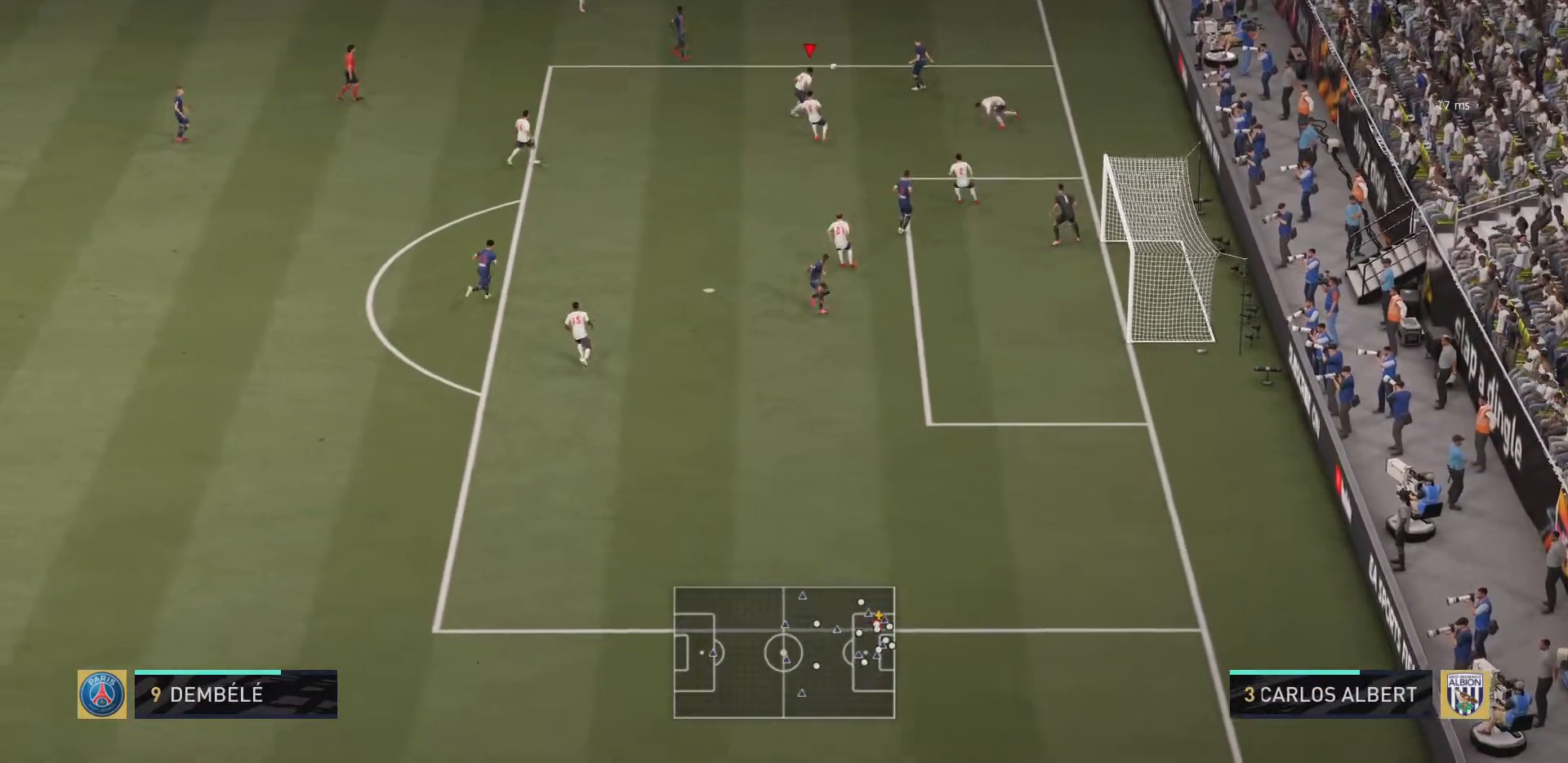
{"buttons": ["R2"], "left_stick": "left", "right_stick": "center", "events": [[83, "L2", "up"], [133, "L2", "down"], [150, "left_stick", "up-left"], [183, "L2", "up"], [484, "left_stick", "left"]]}
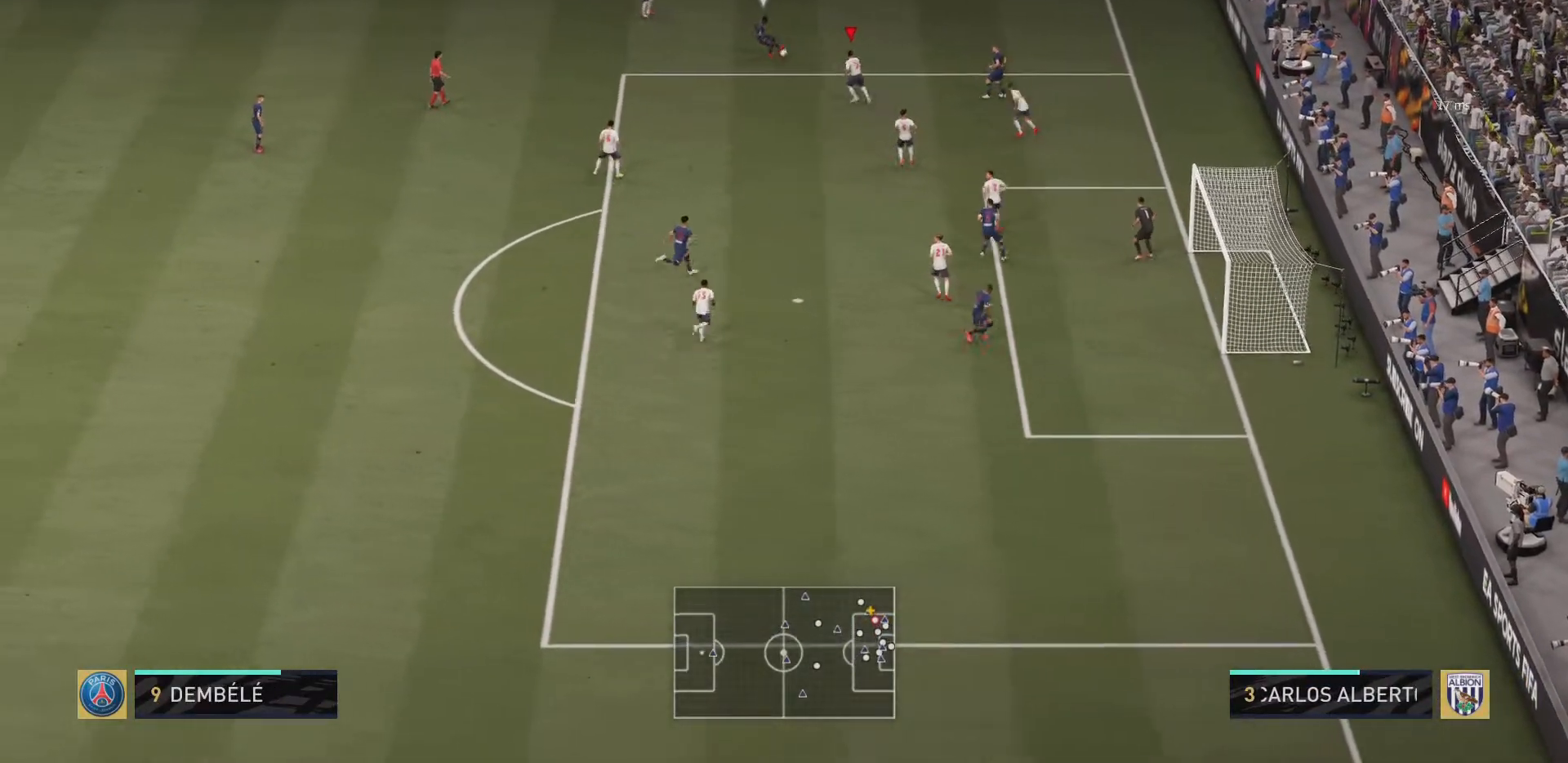
{"buttons": ["R2"], "left_stick": "left", "right_stick": "center", "events": []}
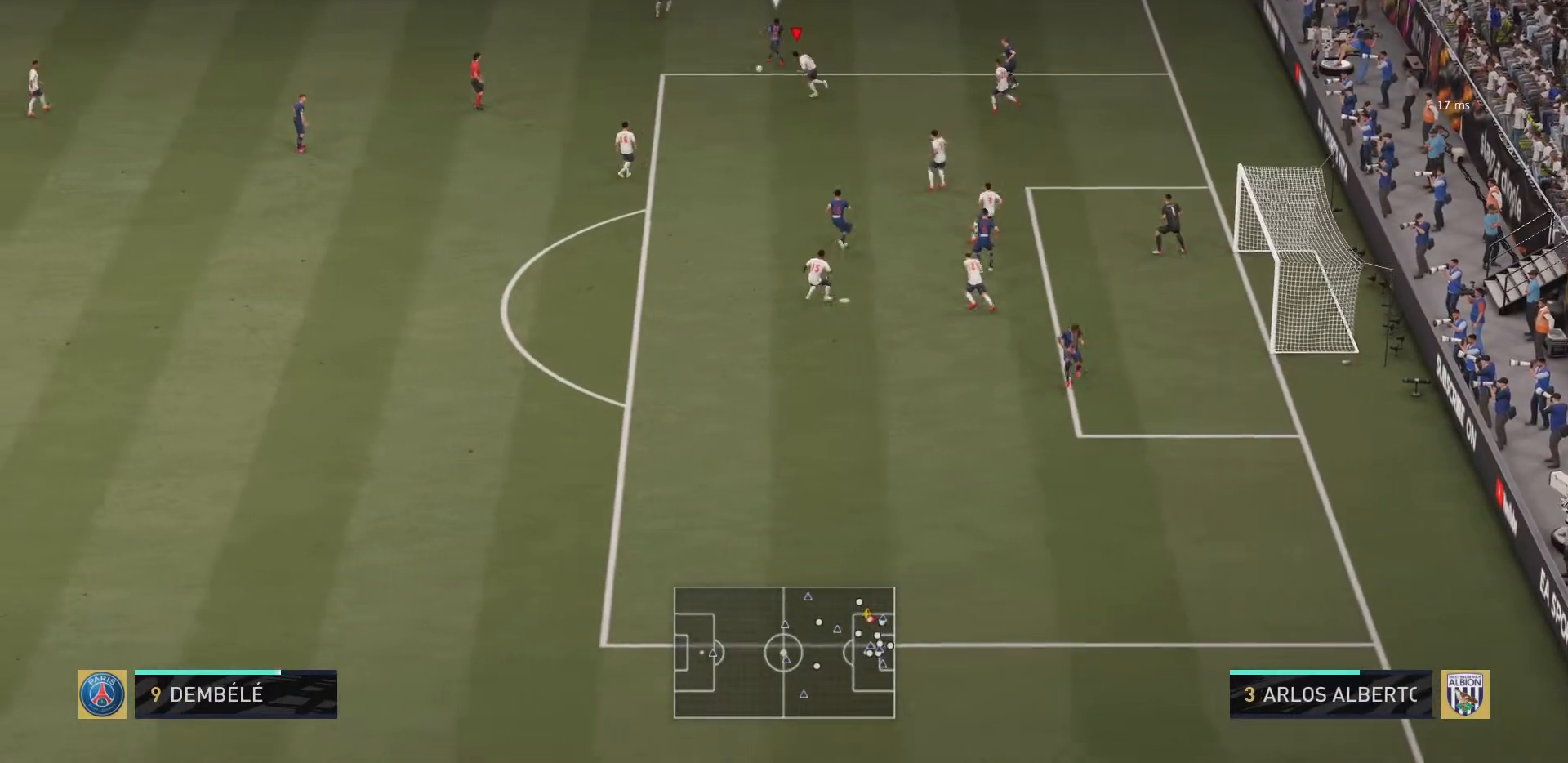
{"buttons": ["L1", "R2"], "left_stick": "left", "right_stick": "center", "events": [[83, "CIRCLE", "down"], [83, "left_stick", "up-left"], [283, "CIRCLE", "up"], [350, "L1", "down"], [417, "left_stick", "left"]]}
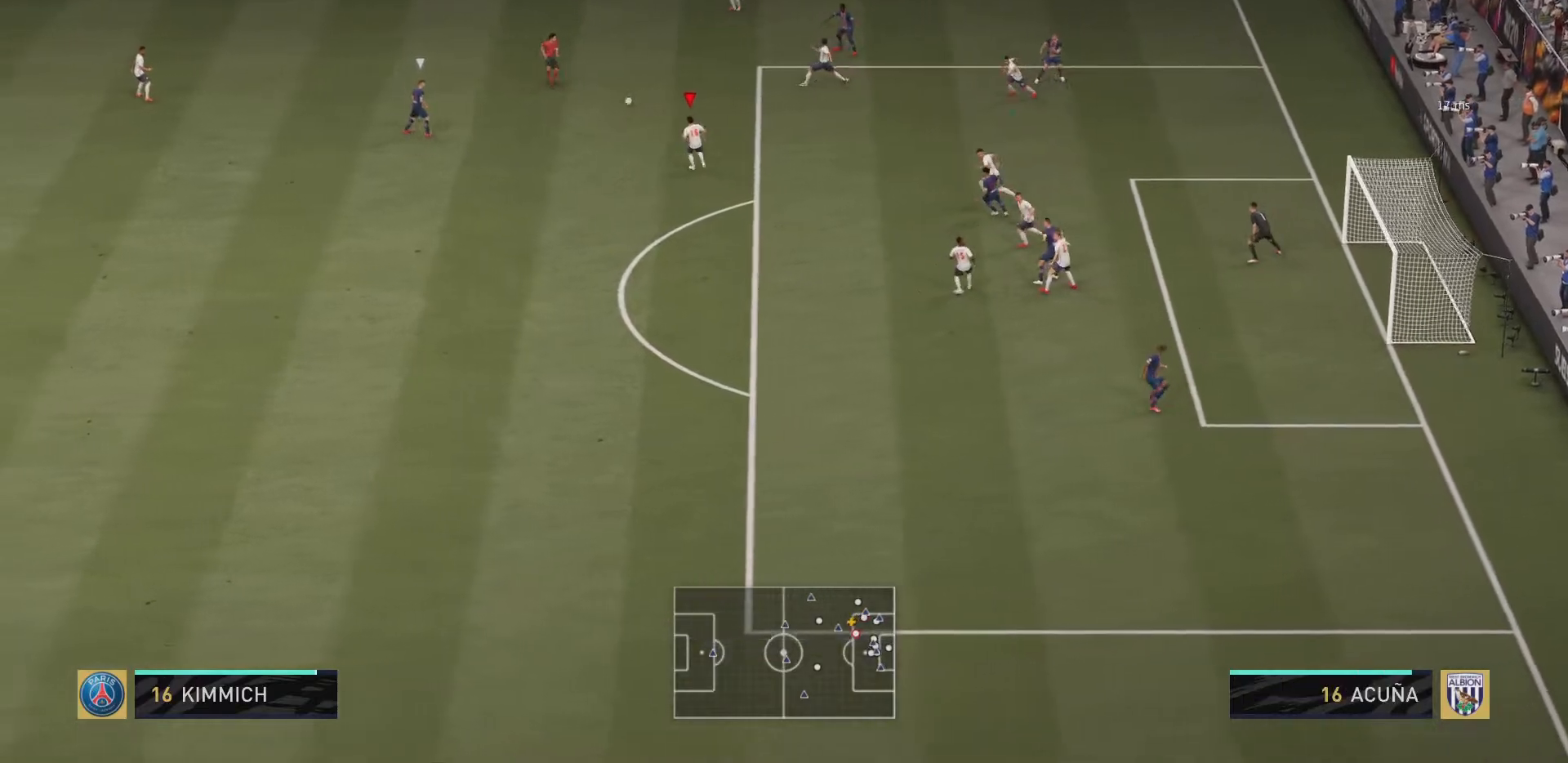
{"buttons": ["R2"], "left_stick": "left", "right_stick": "center", "events": [[84, "L1", "up"]]}
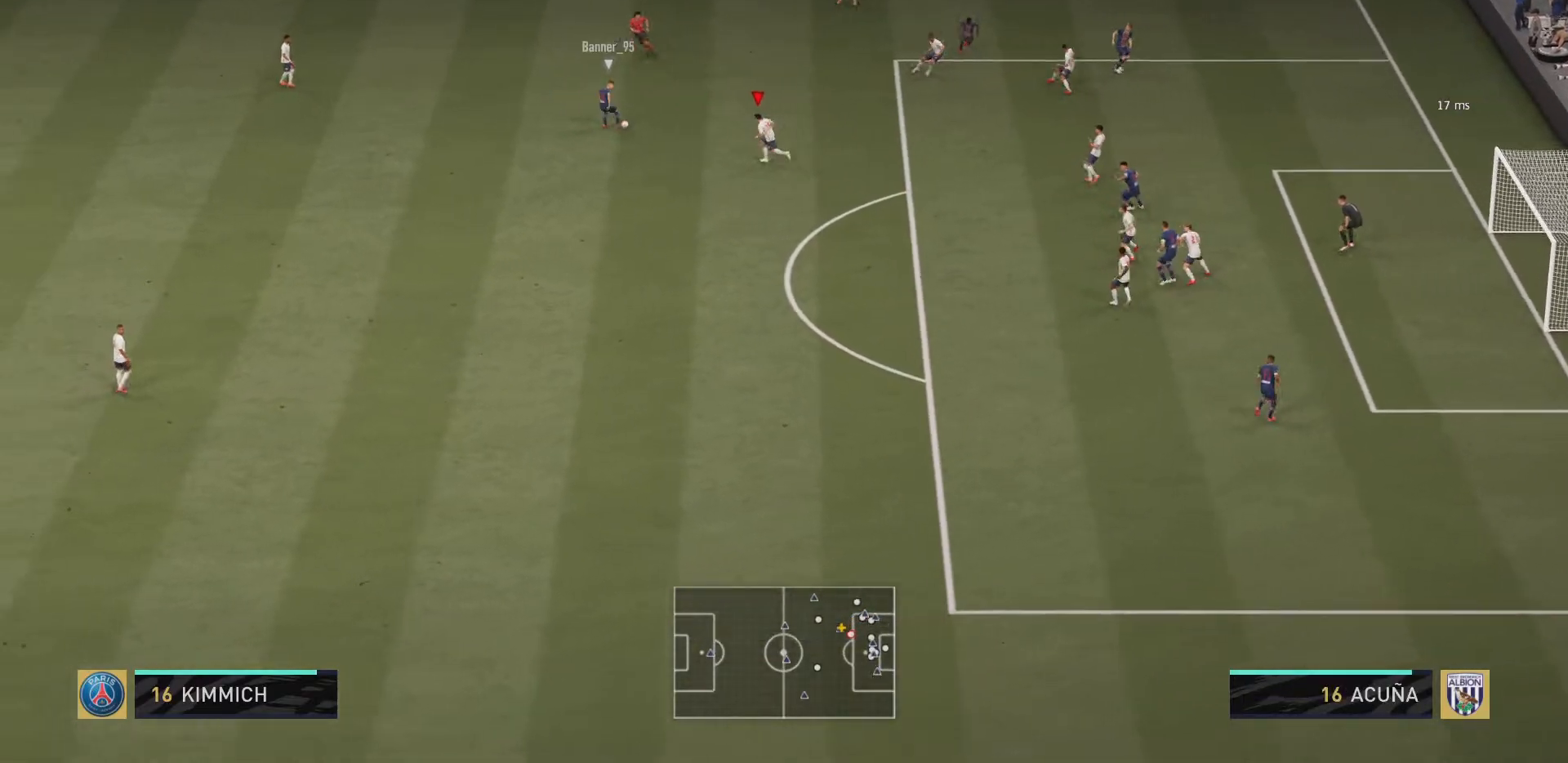
{"buttons": ["CIRCLE", "R2"], "left_stick": "left", "right_stick": "center", "events": [[384, "CIRCLE", "down"]]}
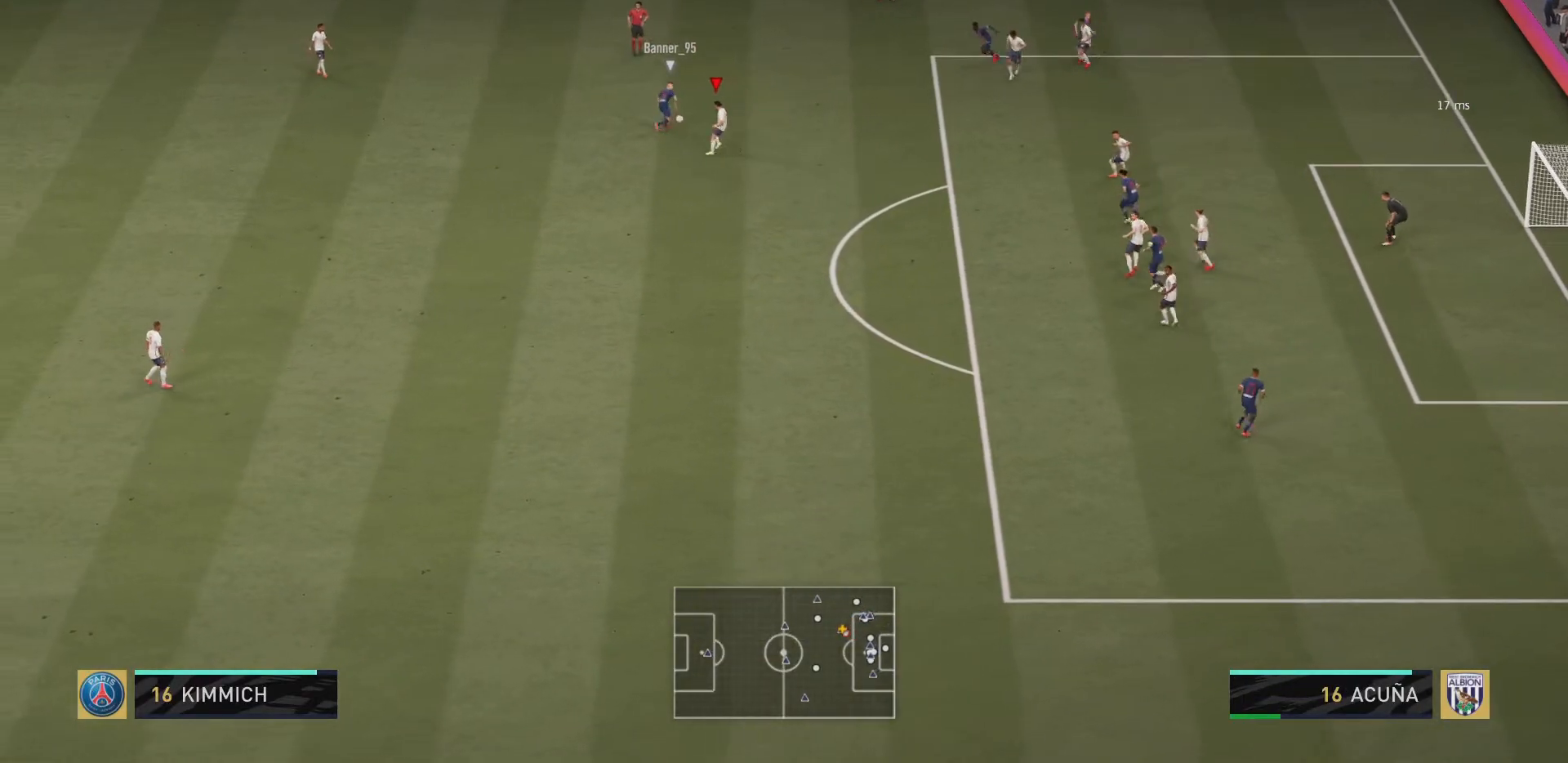
{"buttons": ["R2"], "left_stick": "down-left", "right_stick": "center", "events": [[84, "CIRCLE", "up"], [217, "L1", "down"], [417, "L1", "up"], [417, "left_stick", "down-left"]]}
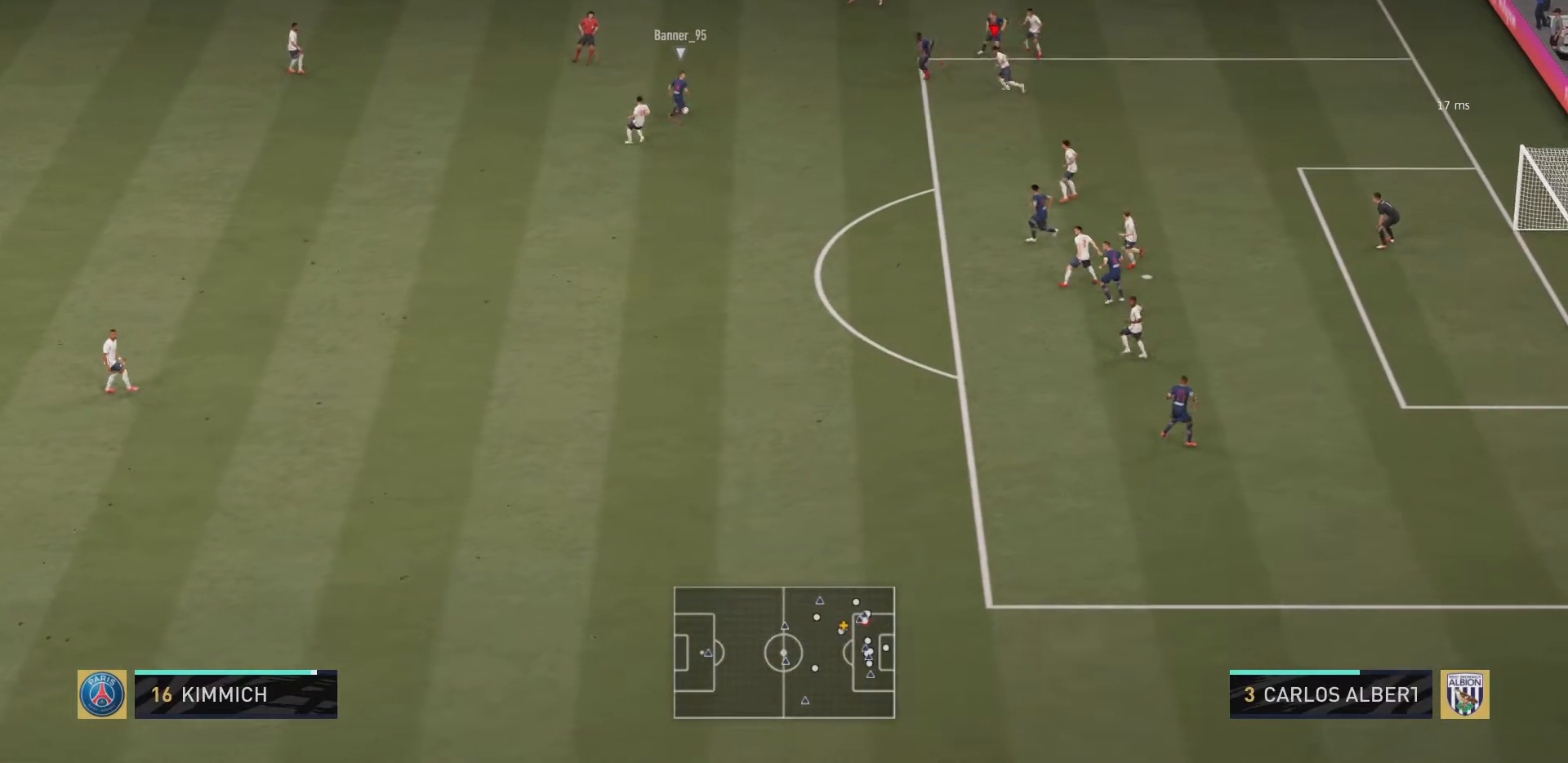
{"buttons": ["R2"], "left_stick": "down-left", "right_stick": "center", "events": []}